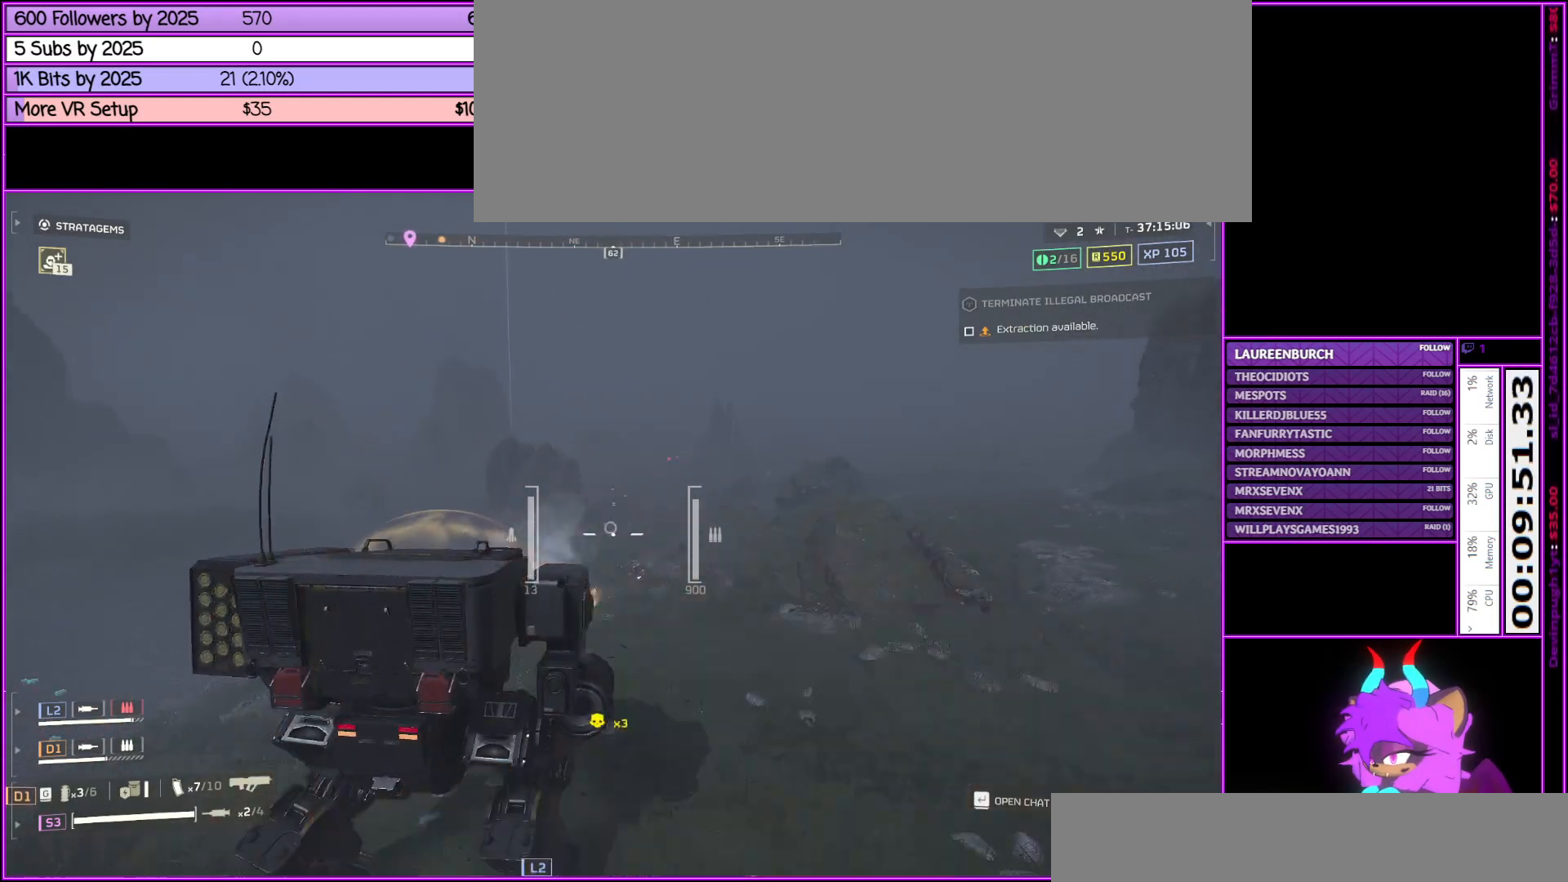
Gameplay with keyboard and mouse; each line is a JSON object with the keys and mouse buttons held at the frame after it. "events" lists presses ("down") and releases ("up") of ".", "/", "0", "1", "2", "3", "4", "5", "6", "7", "8", "9", "a", "alt_l", "alt_r", "b", "backslash", "backspace", "c", "caps_lock", "comma", "ctrl_l", "ctrl_r", "d", "down", "e", "equals", "escape", "f", "f1", "f10", "f11", "f12", "f2", "f3", "f4", "f5", "f6", "f7", "f8", "f9", "g", "h", "i", "j", "k", "l", "lbracket", "left", "m", "minus", "n", "num0", "num1", "num2", "num3", "num4", "num5", "num6", "num7", "num8", "num9", "o", "p", "q", "quote", "r", "rbracket", "return", "right", "s", "semicolon", "shift_l", "shift_r", "space", "super", "t", "tab", "tilde", "u", "up", "v", "w", "x", "y", "z", "mouse_left", "mouse_middle", "mouse_right", "mouse_wheel_up" and "mouse_wheel_down" between this image and that frame as [ms after this image, input, new state], when the widget could be followed in between. "mouse_left", "mouse_middle", "mouse_right", "mouse_wheel_up", "mouse_wheel_down" = the "left", "middle", "right", "wheel_up", "wheel_down" buttons of the "mouse" list. No other keys are recorded. Not read: mouse_move.
{"keys": [], "mouse": [], "events": [[100, "mouse_right", "up"], [150, "w", "down"], [333, "w", "up"], [433, "d", "up"]]}
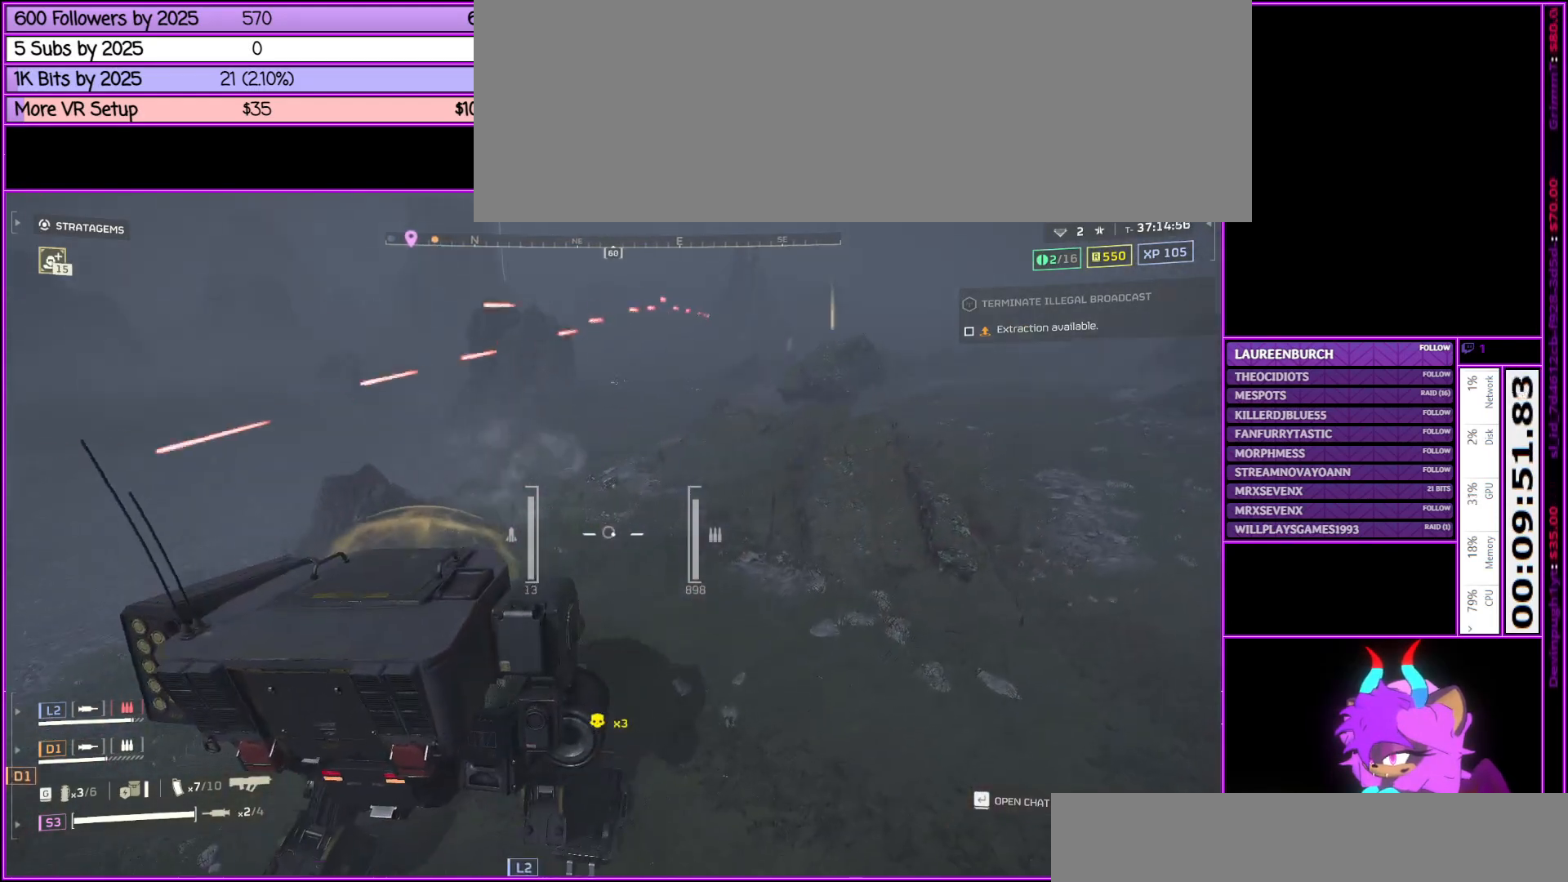
{"keys": [], "mouse": [], "events": []}
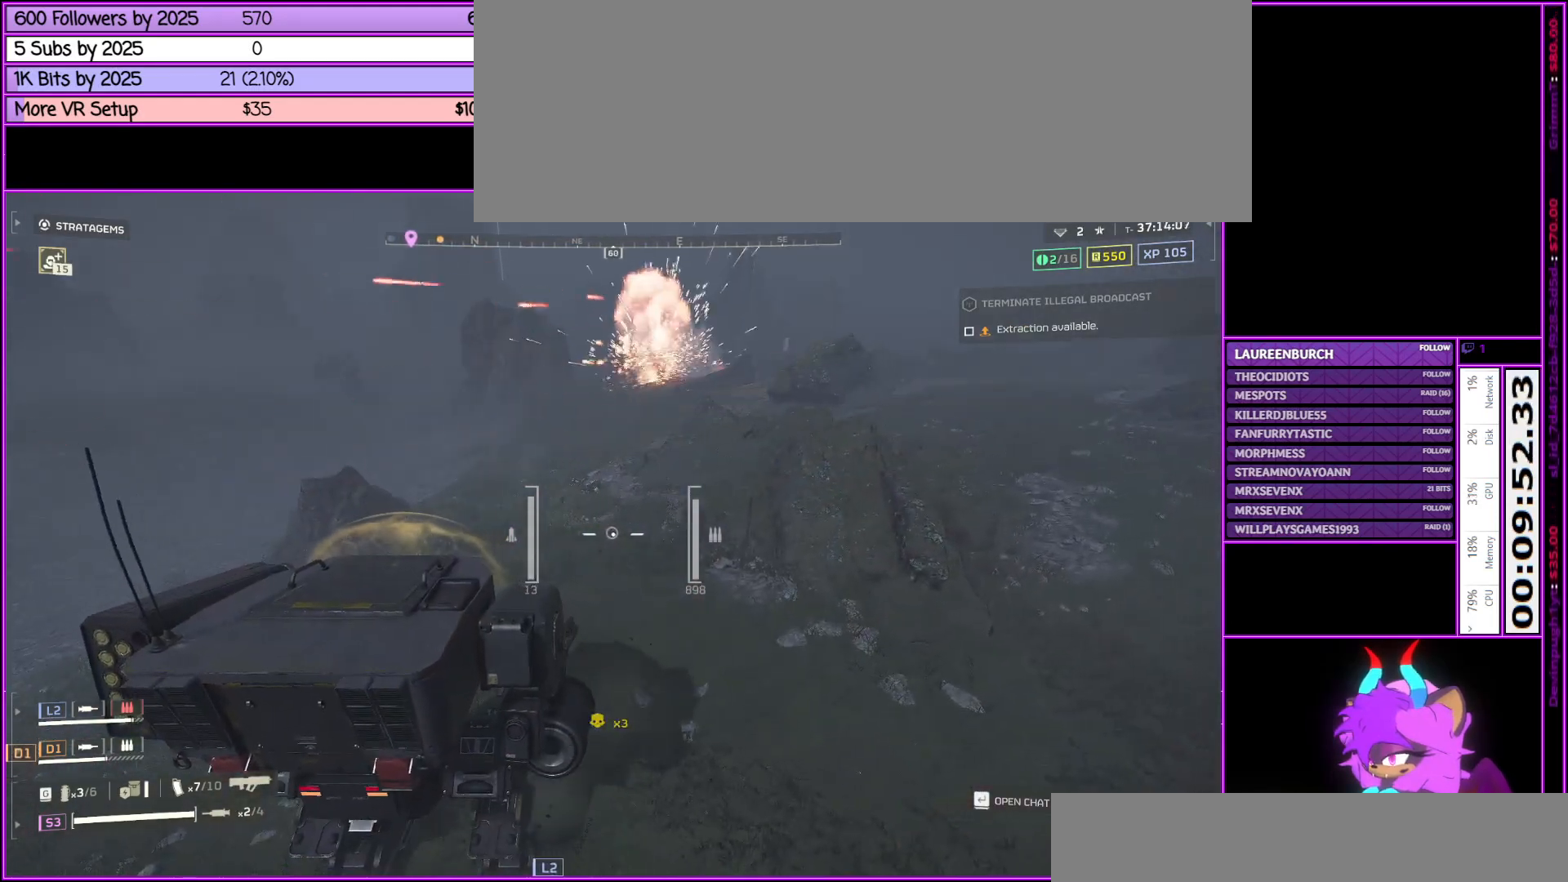
{"keys": [], "mouse": [], "events": [[133, "a", "down"], [467, "a", "up"]]}
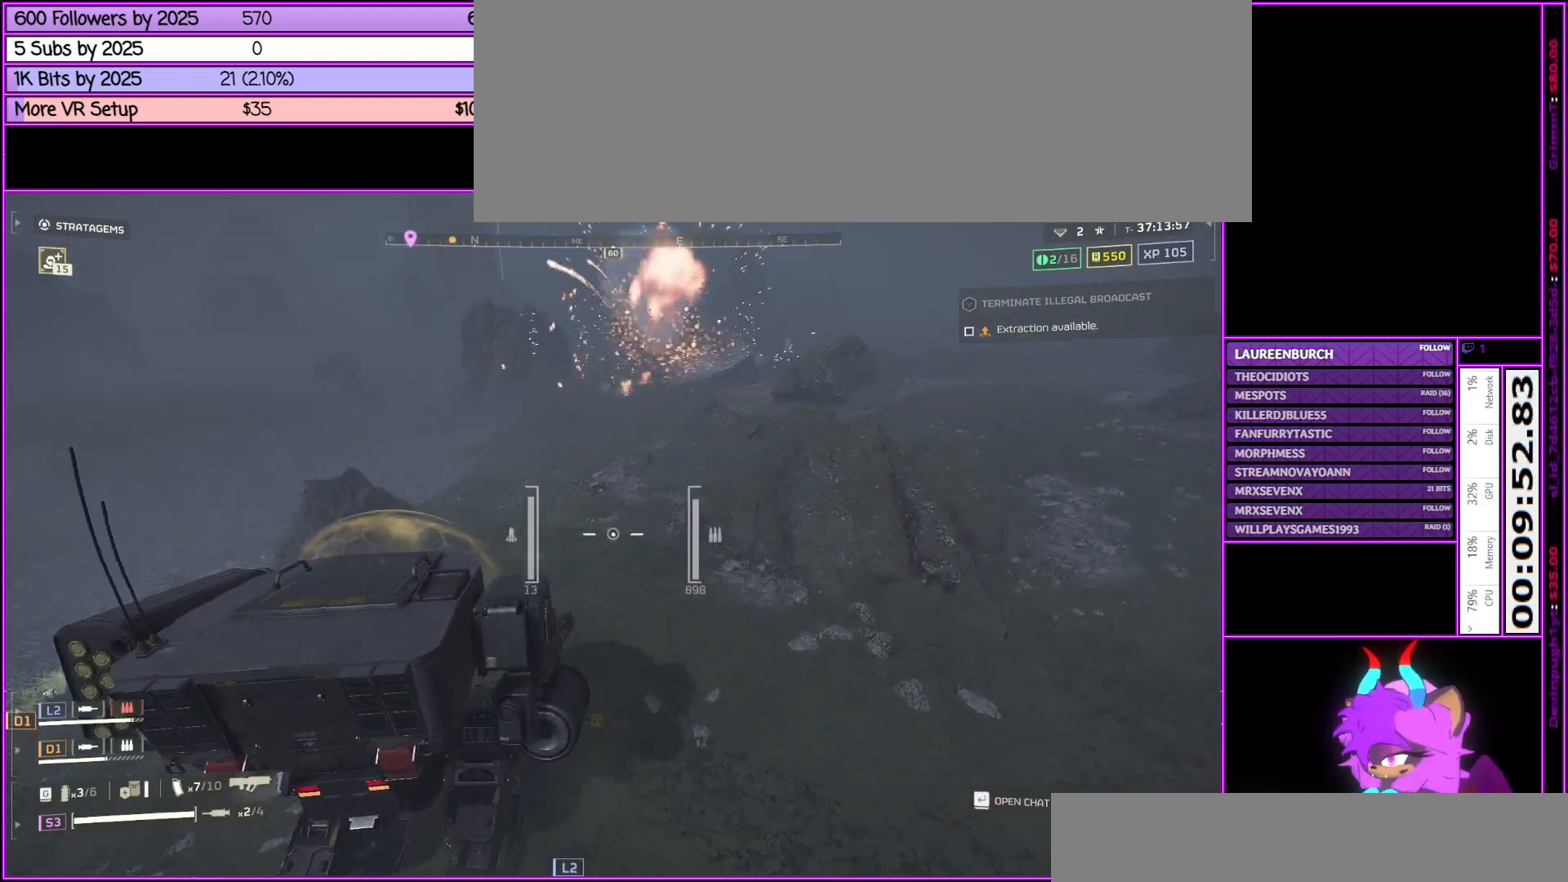
{"keys": ["w"], "mouse": ["right"], "events": [[133, "w", "down"], [183, "mouse_right", "down"]]}
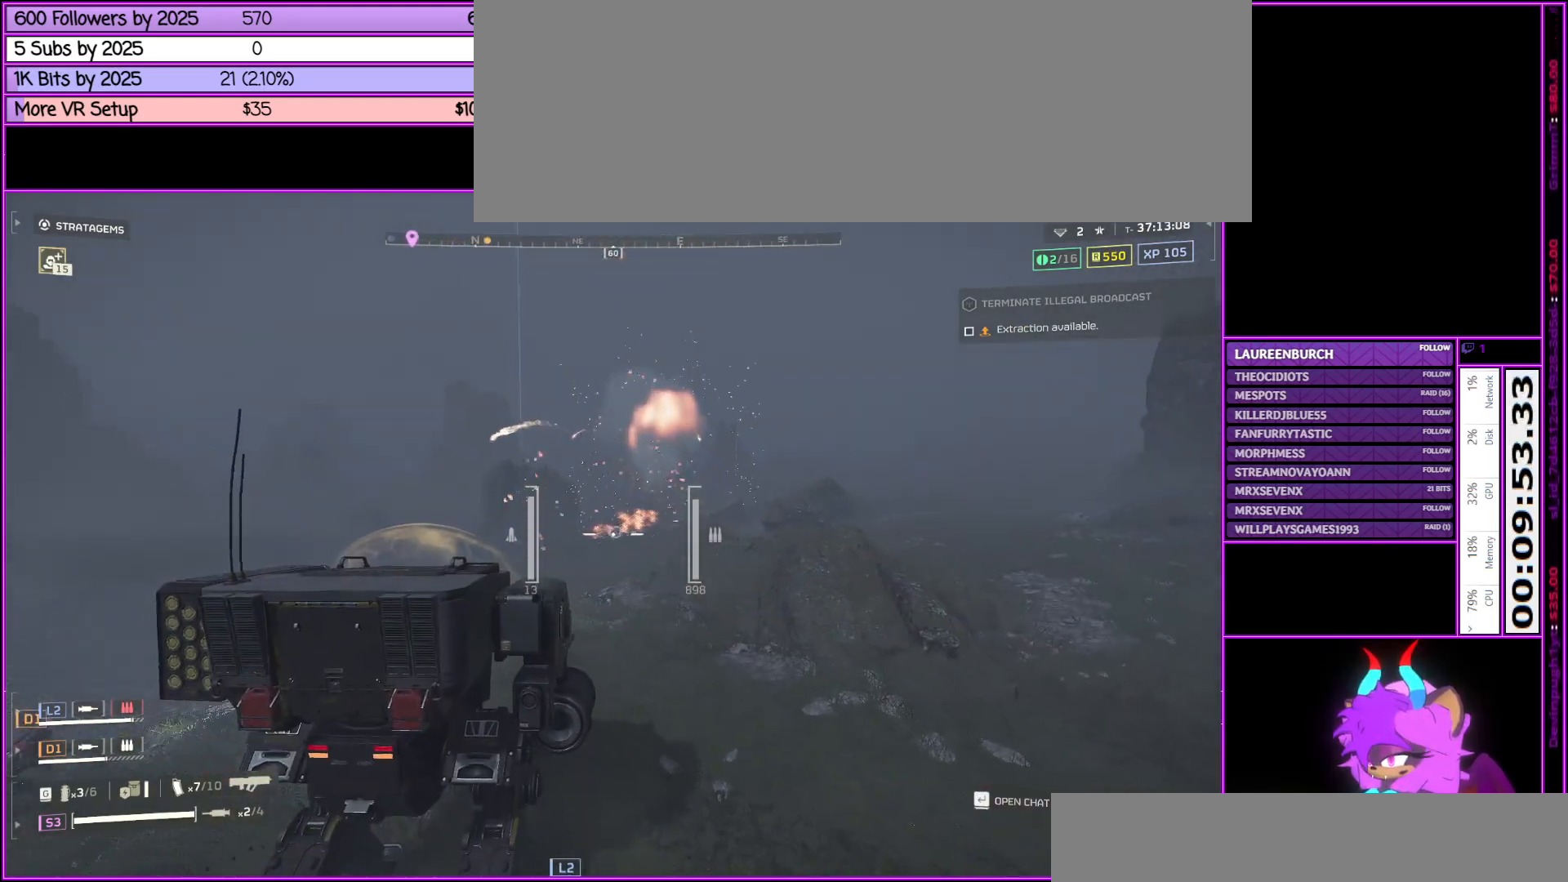
{"keys": ["w"], "mouse": ["right"], "events": []}
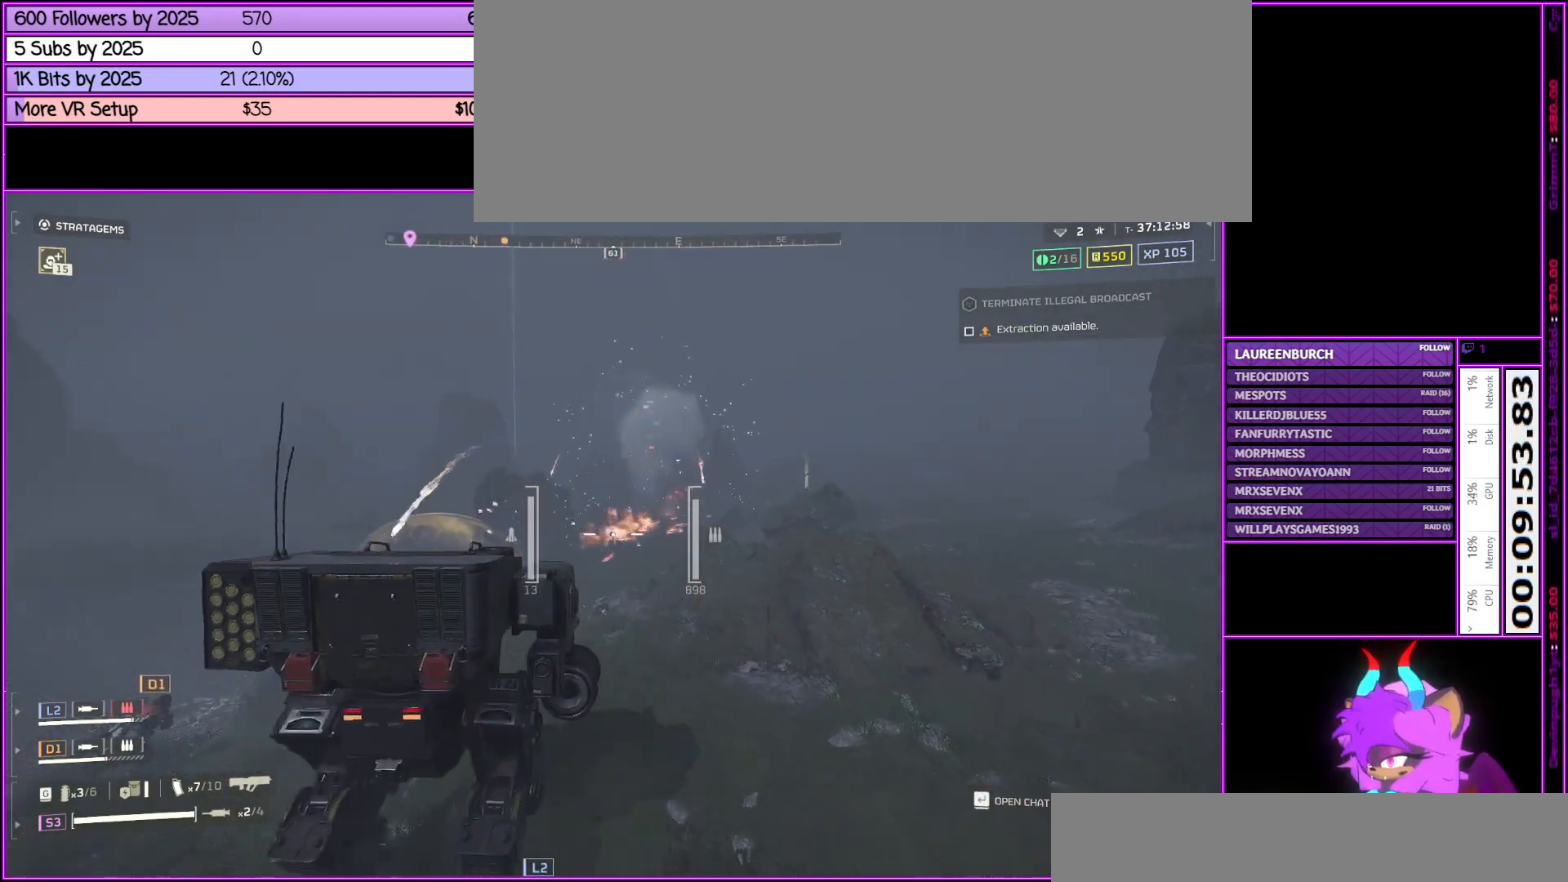
{"keys": ["w"], "mouse": ["right"], "events": []}
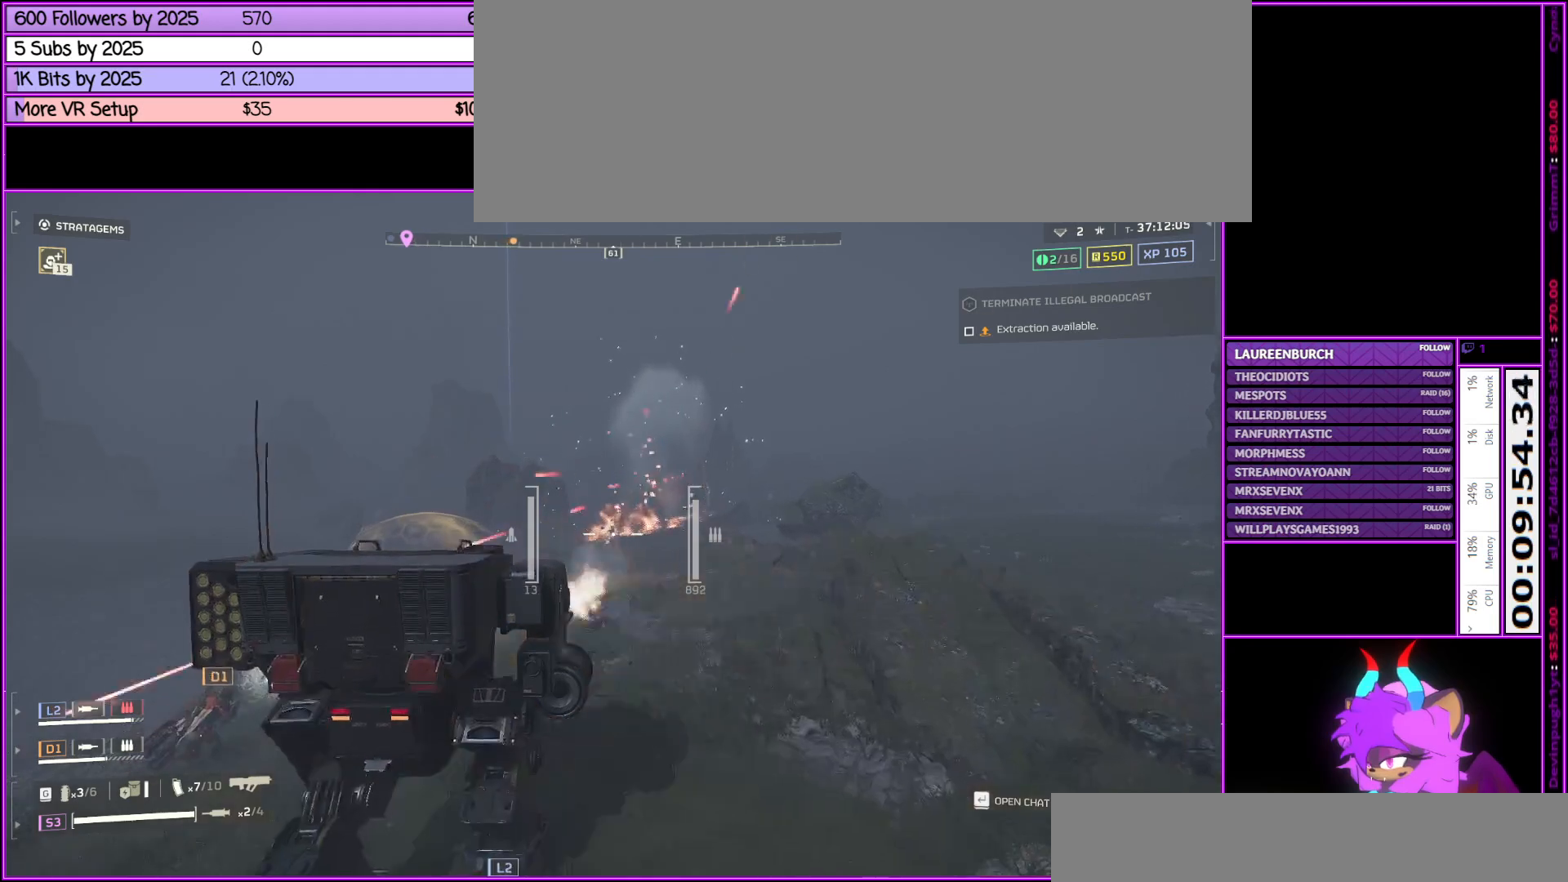
{"keys": ["d", "w"], "mouse": ["right"], "events": [[483, "d", "down"]]}
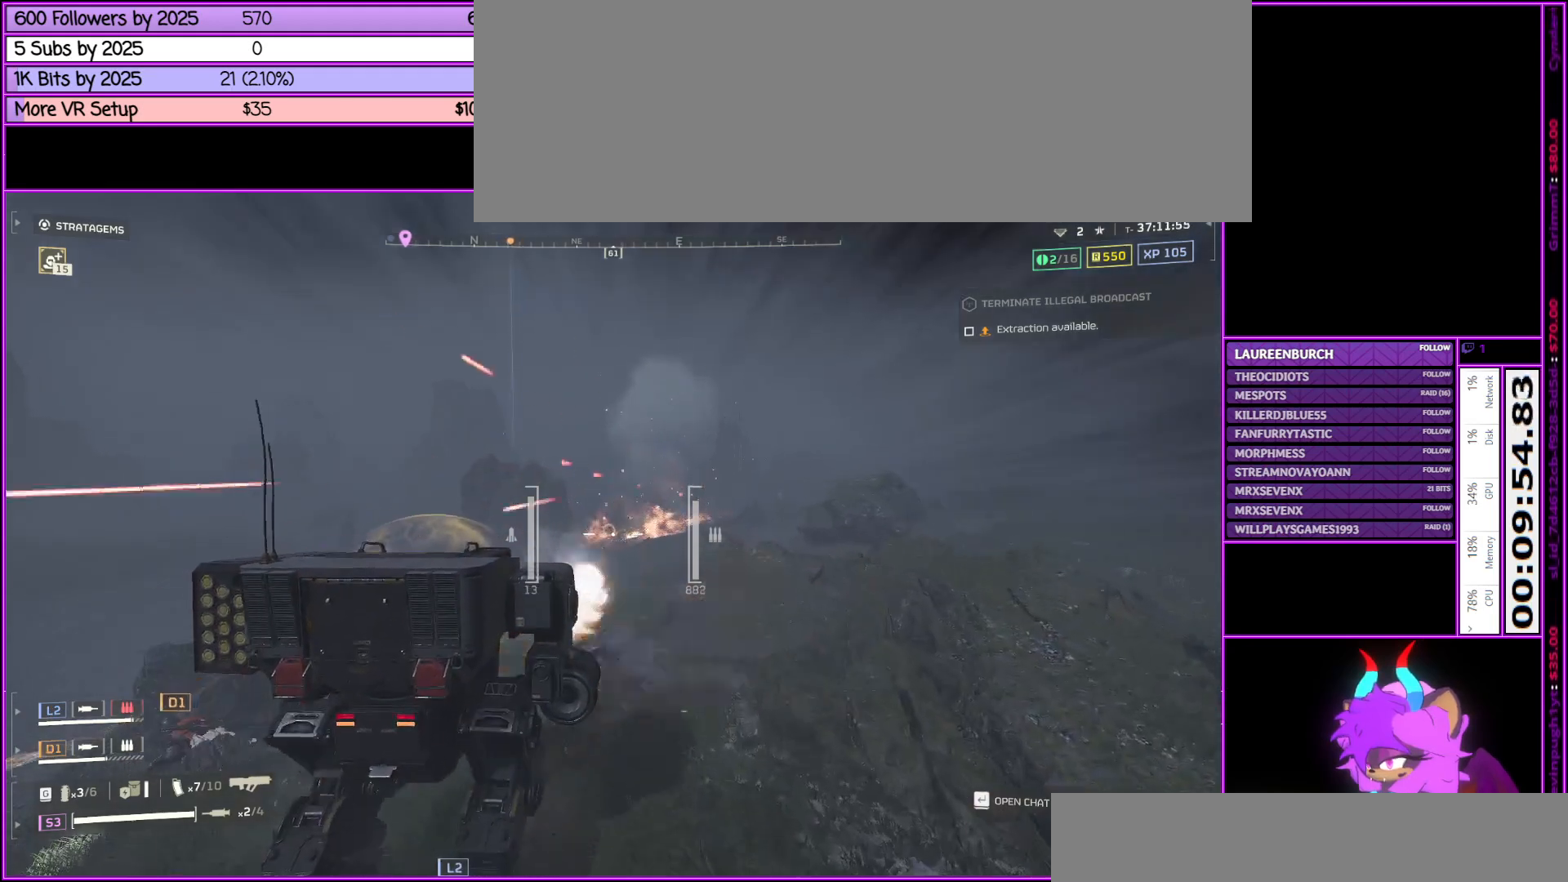
{"keys": ["a", "w"], "mouse": [], "events": [[67, "mouse_right", "up"], [200, "d", "up"], [433, "a", "down"]]}
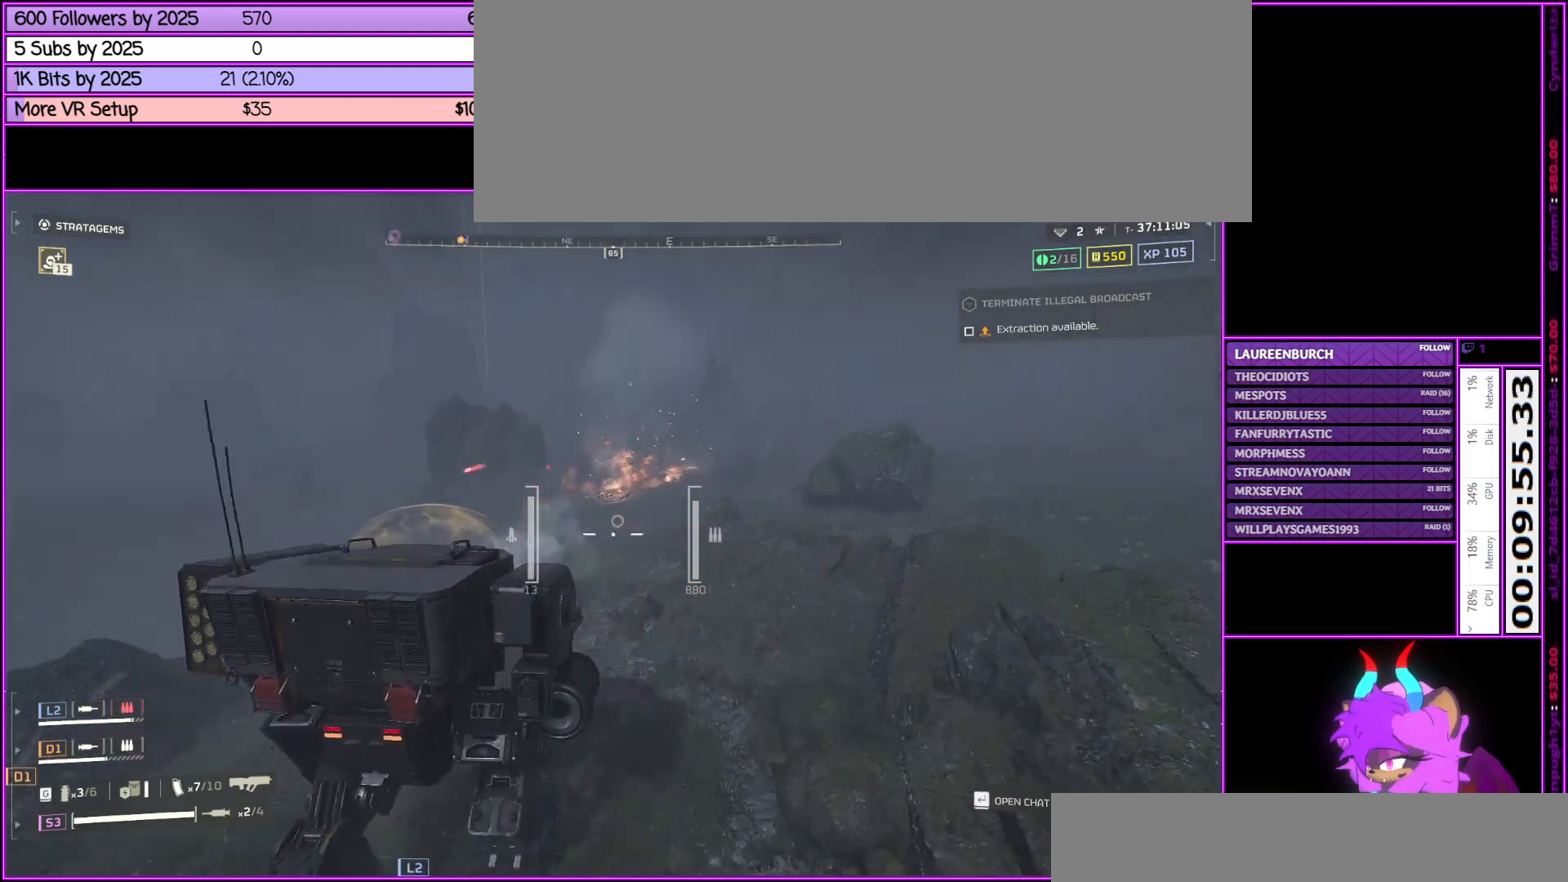
{"keys": ["a", "tab", "w"], "mouse": [], "events": [[367, "tab", "down"]]}
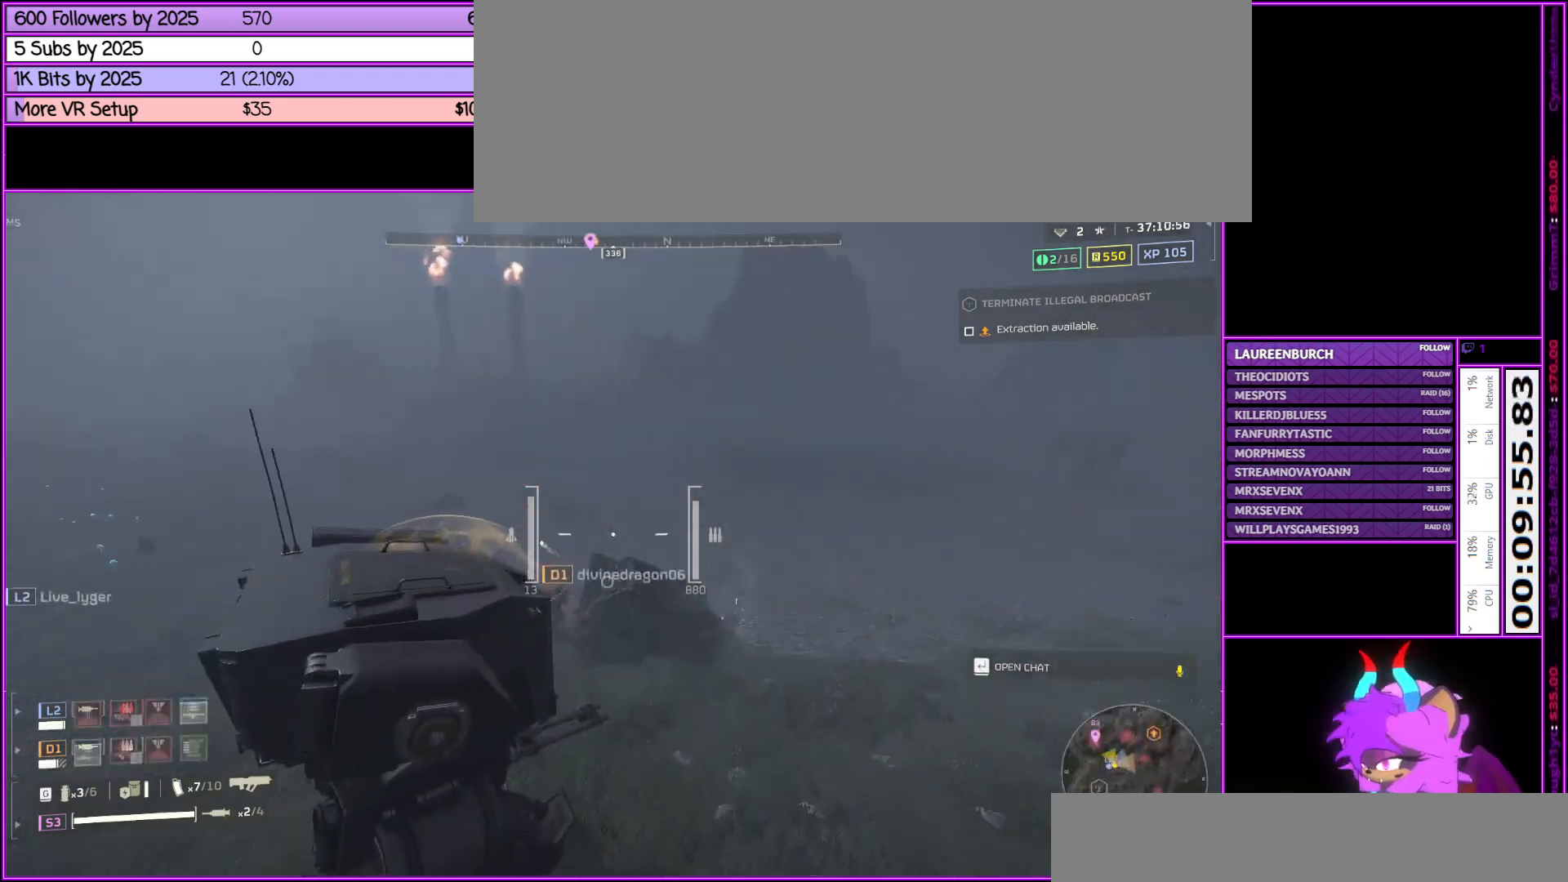
{"keys": ["w"], "mouse": [], "events": [[100, "tab", "up"], [467, "a", "up"]]}
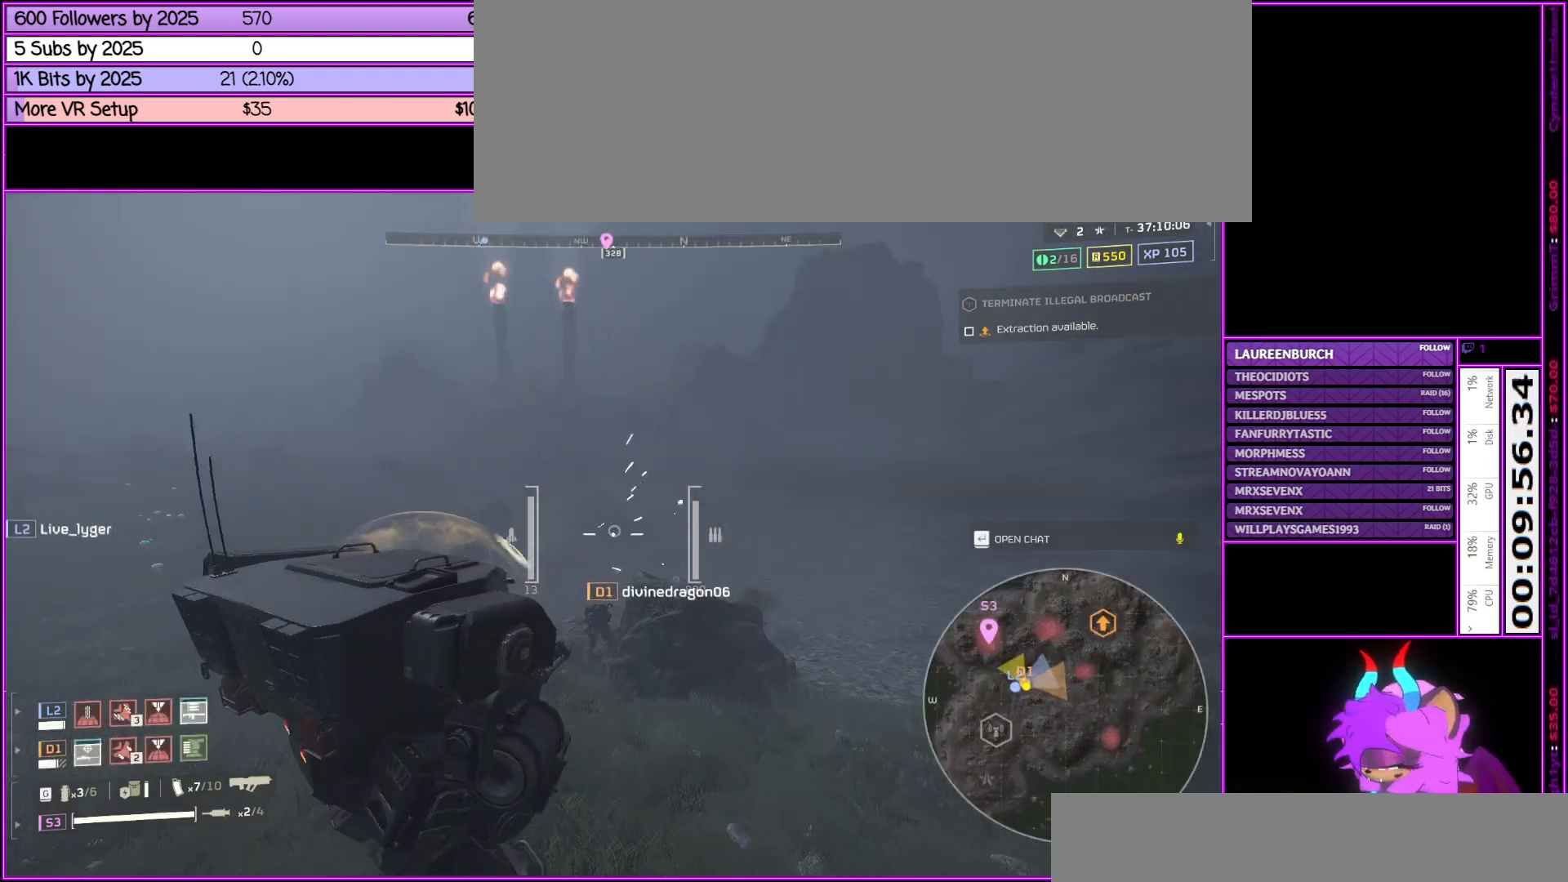
{"keys": ["a", "w"], "mouse": [], "events": [[350, "a", "down"]]}
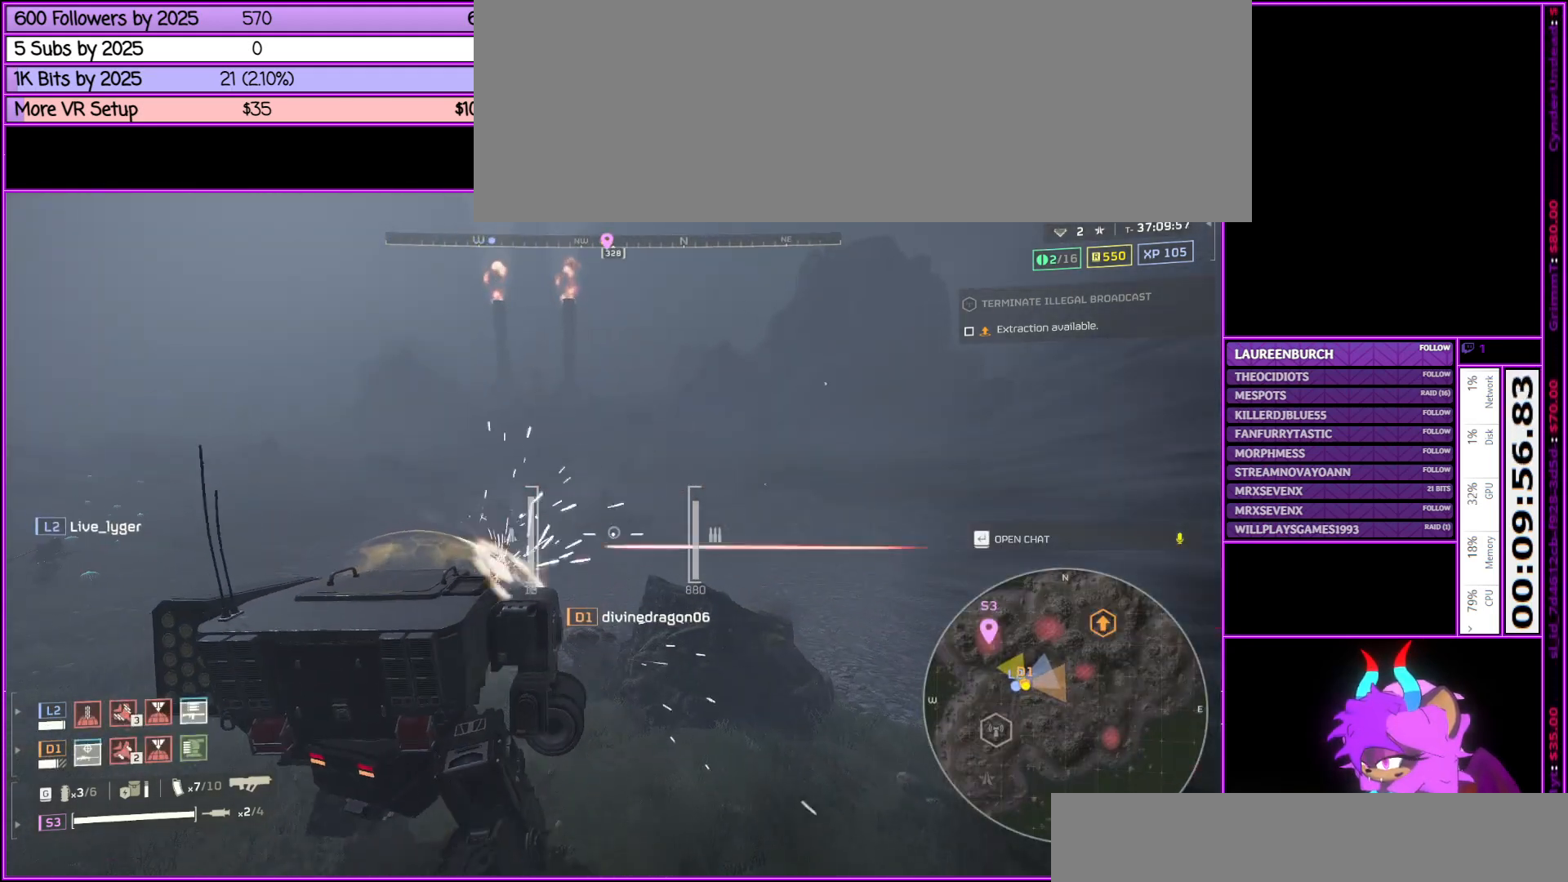
{"keys": ["w"], "mouse": [], "events": [[267, "a", "up"]]}
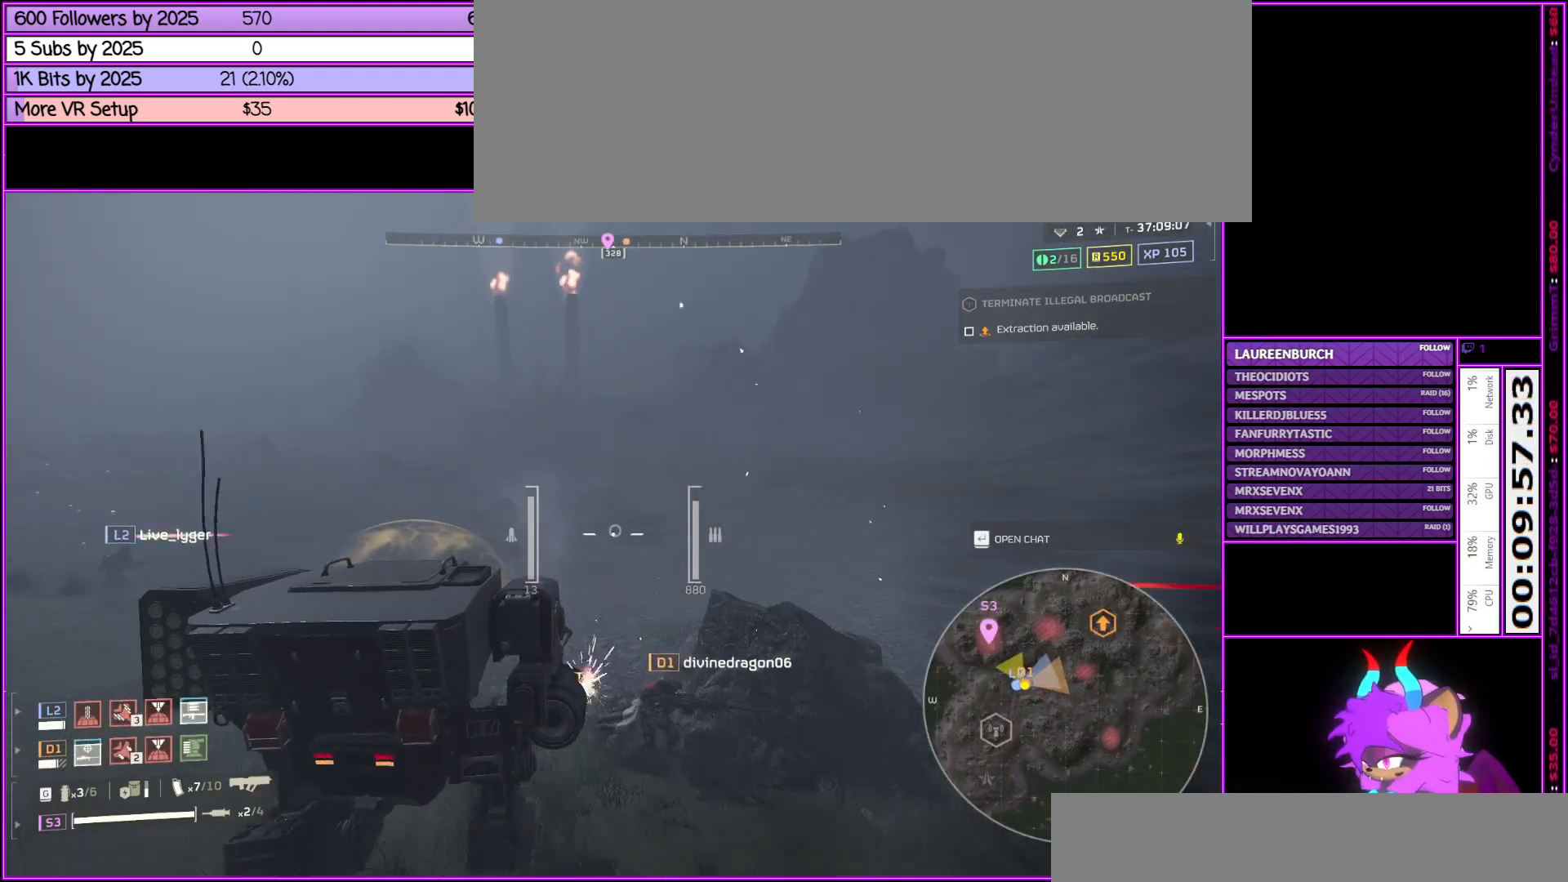
{"keys": ["w"], "mouse": [], "events": [[50, "a", "down"], [433, "a", "up"]]}
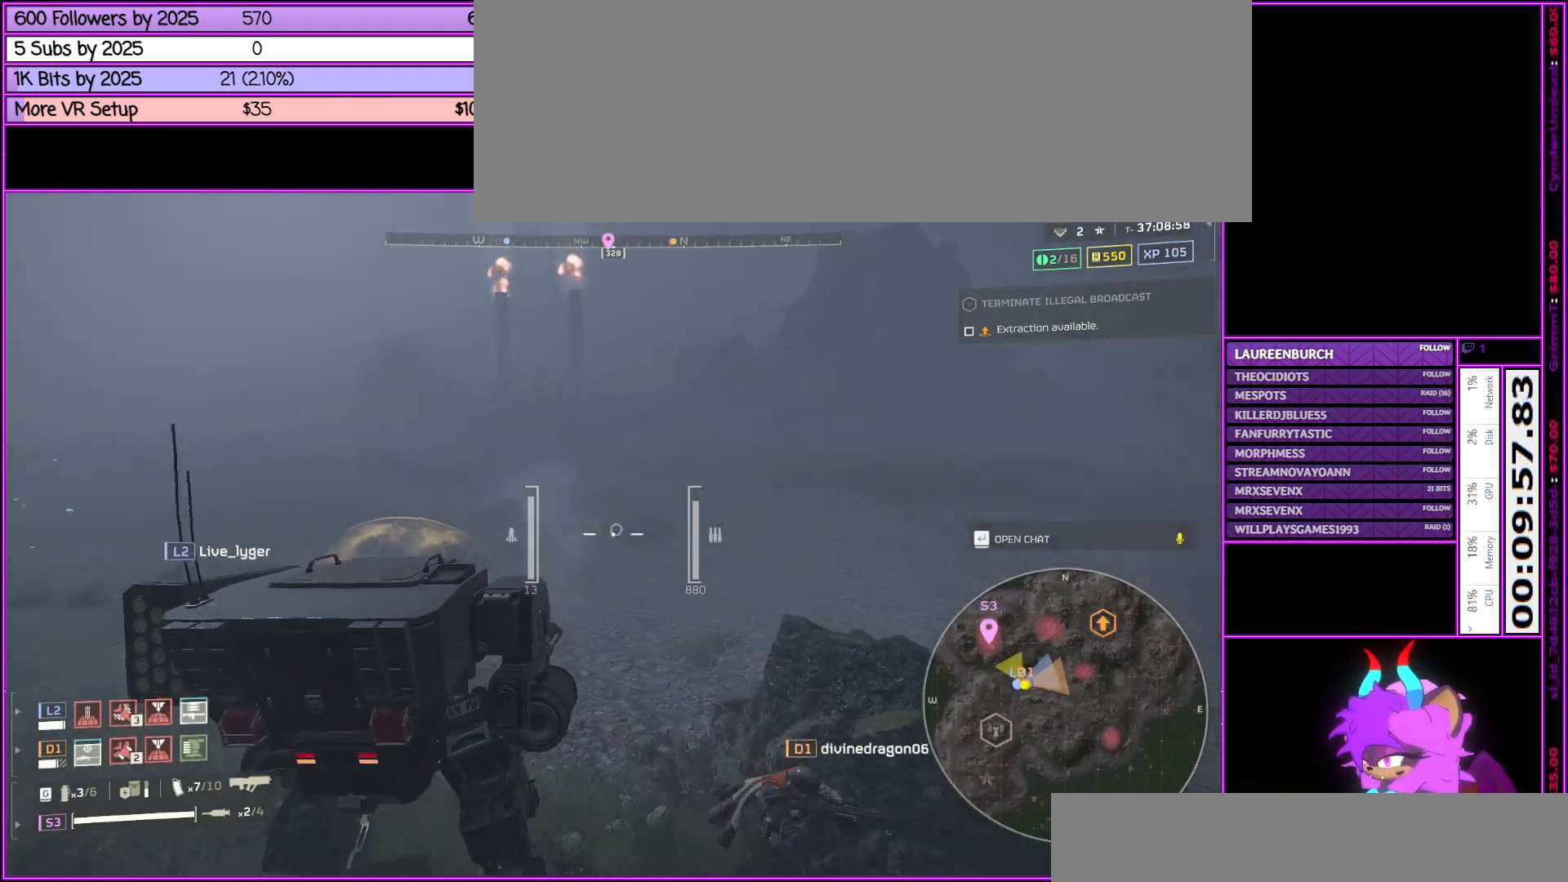
{"keys": ["d", "w"], "mouse": [], "events": [[300, "d", "down"]]}
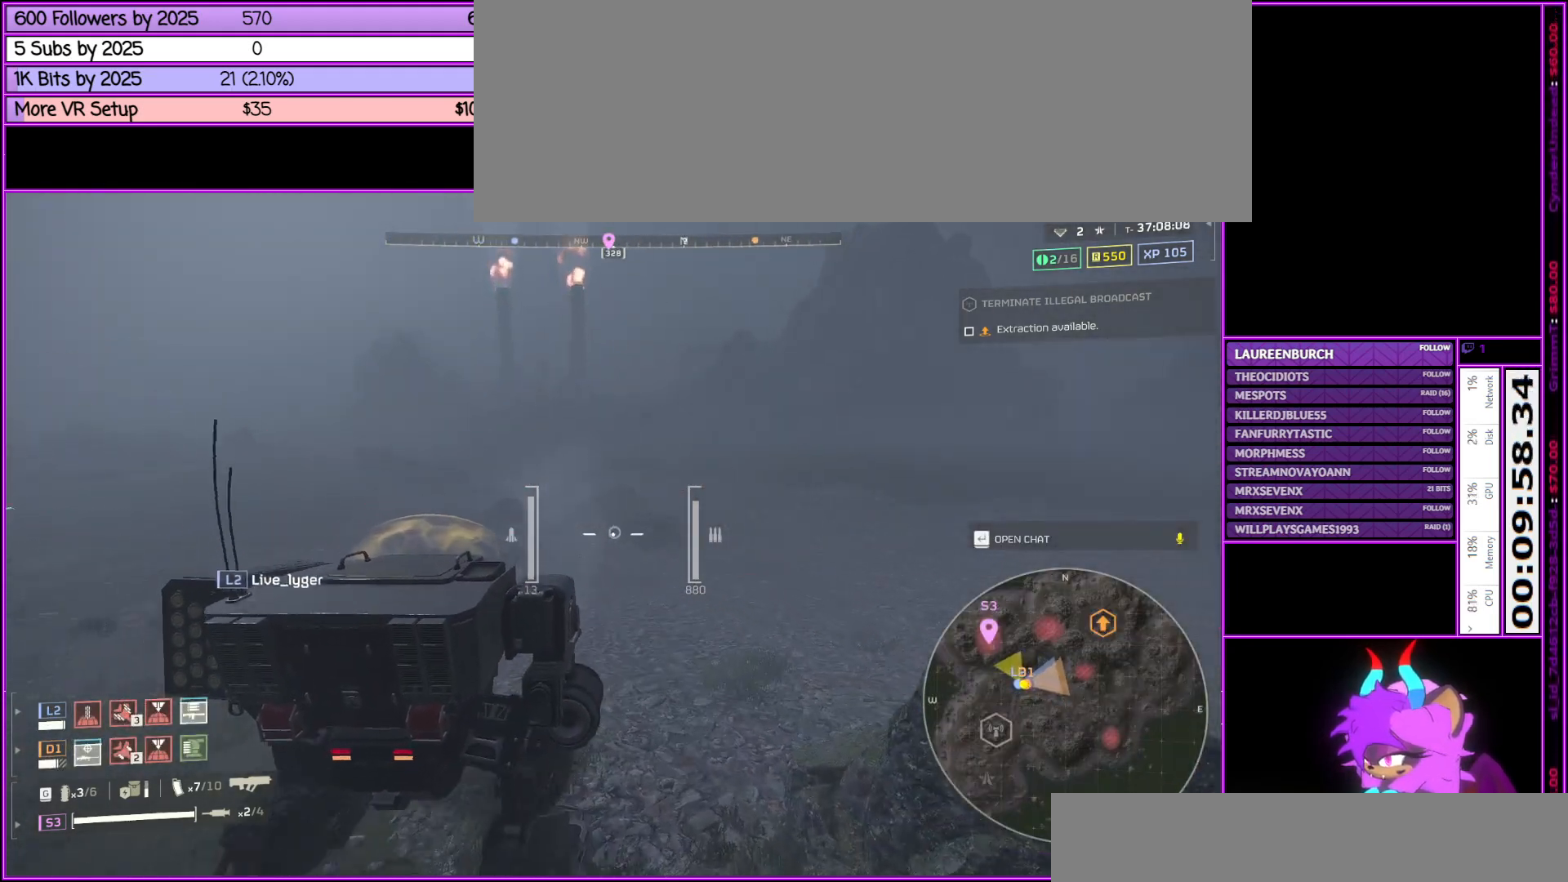
{"keys": ["d", "w"], "mouse": [], "events": []}
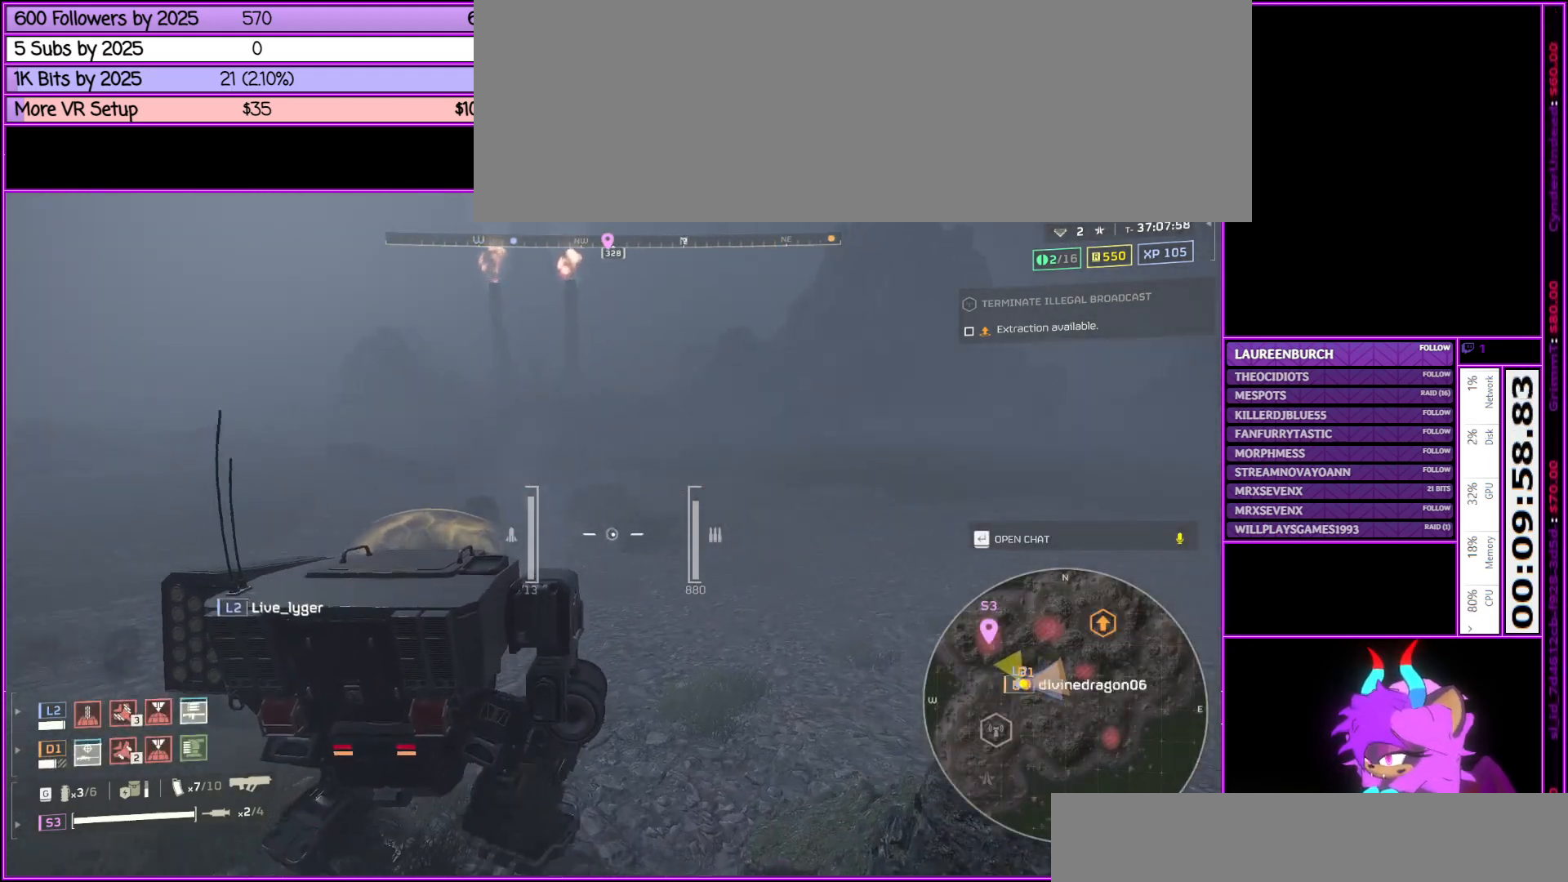
{"keys": ["d", "w"], "mouse": [], "events": []}
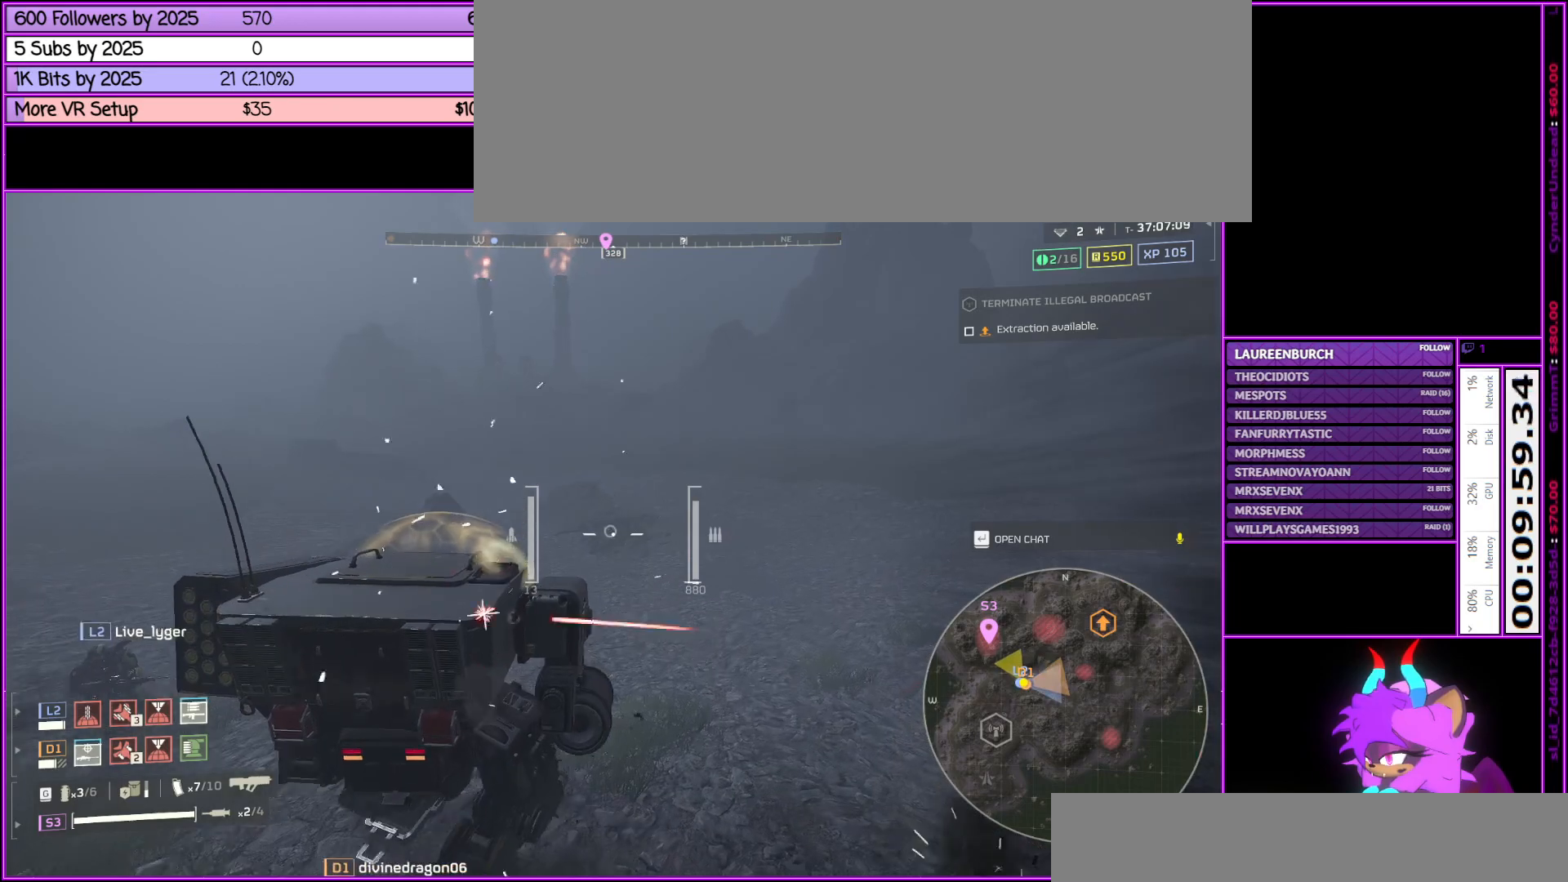
{"keys": ["w"], "mouse": [], "events": [[167, "d", "up"]]}
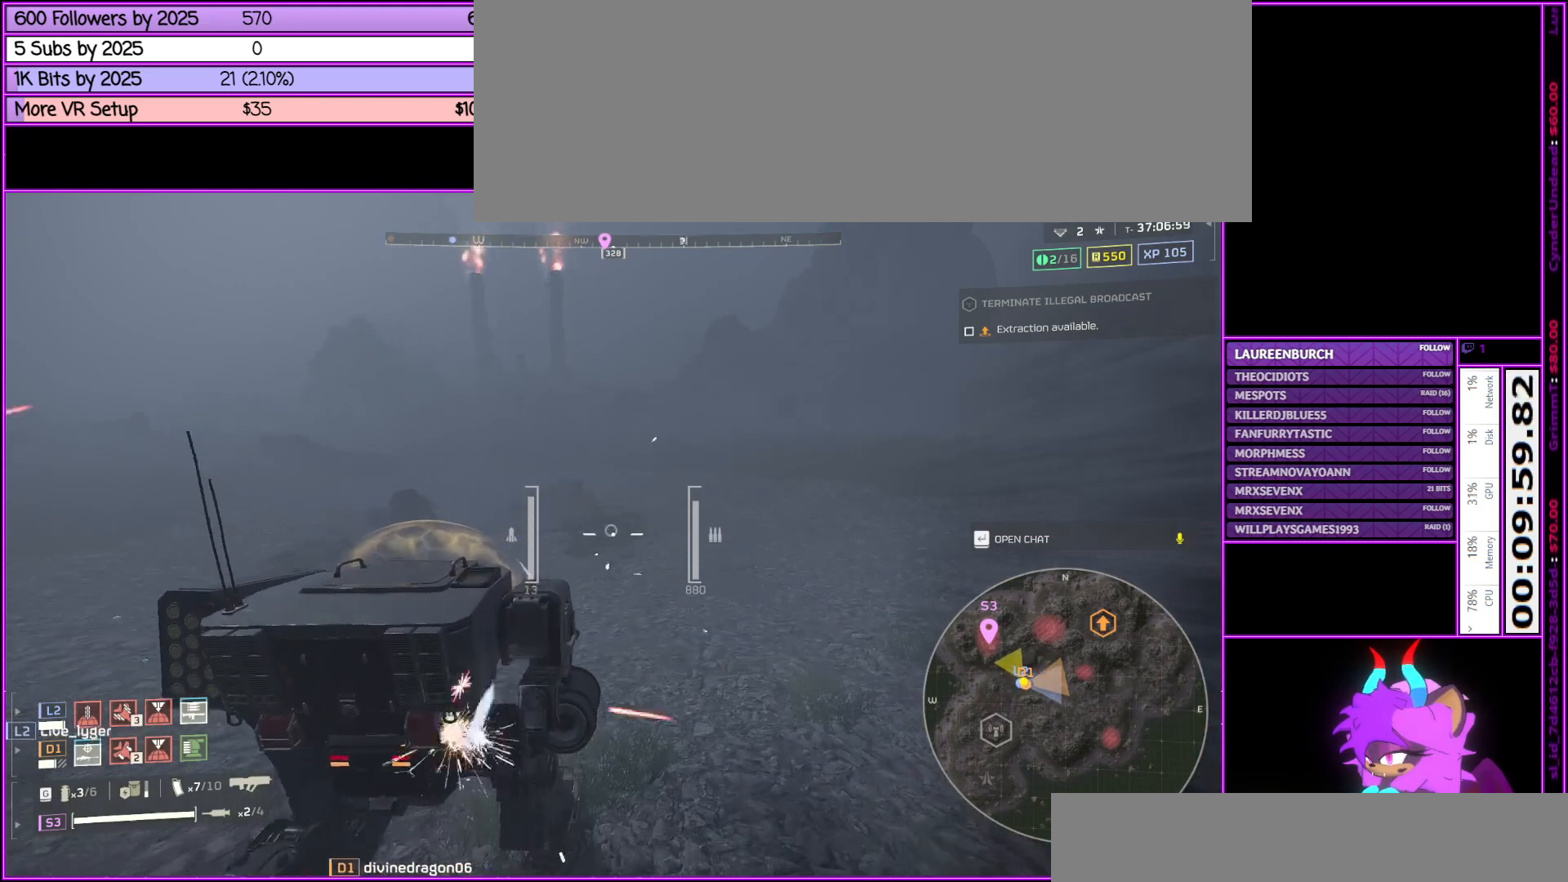
{"keys": ["a", "w"], "mouse": [], "events": [[217, "tab", "down"], [317, "tab", "up"], [500, "a", "down"]]}
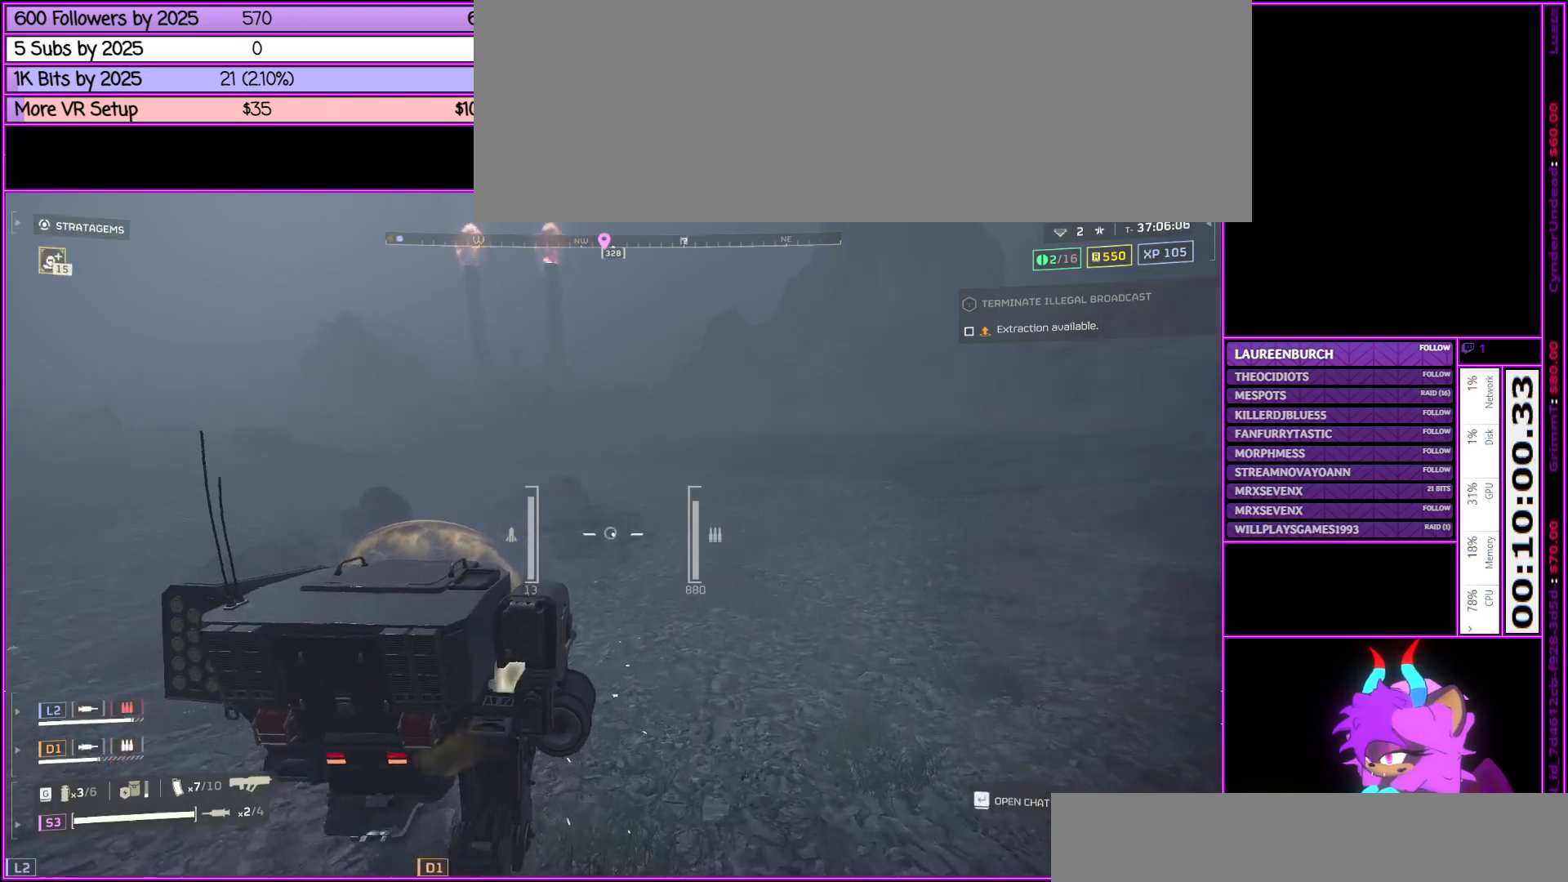
{"keys": ["a"], "mouse": [], "events": [[200, "w", "up"]]}
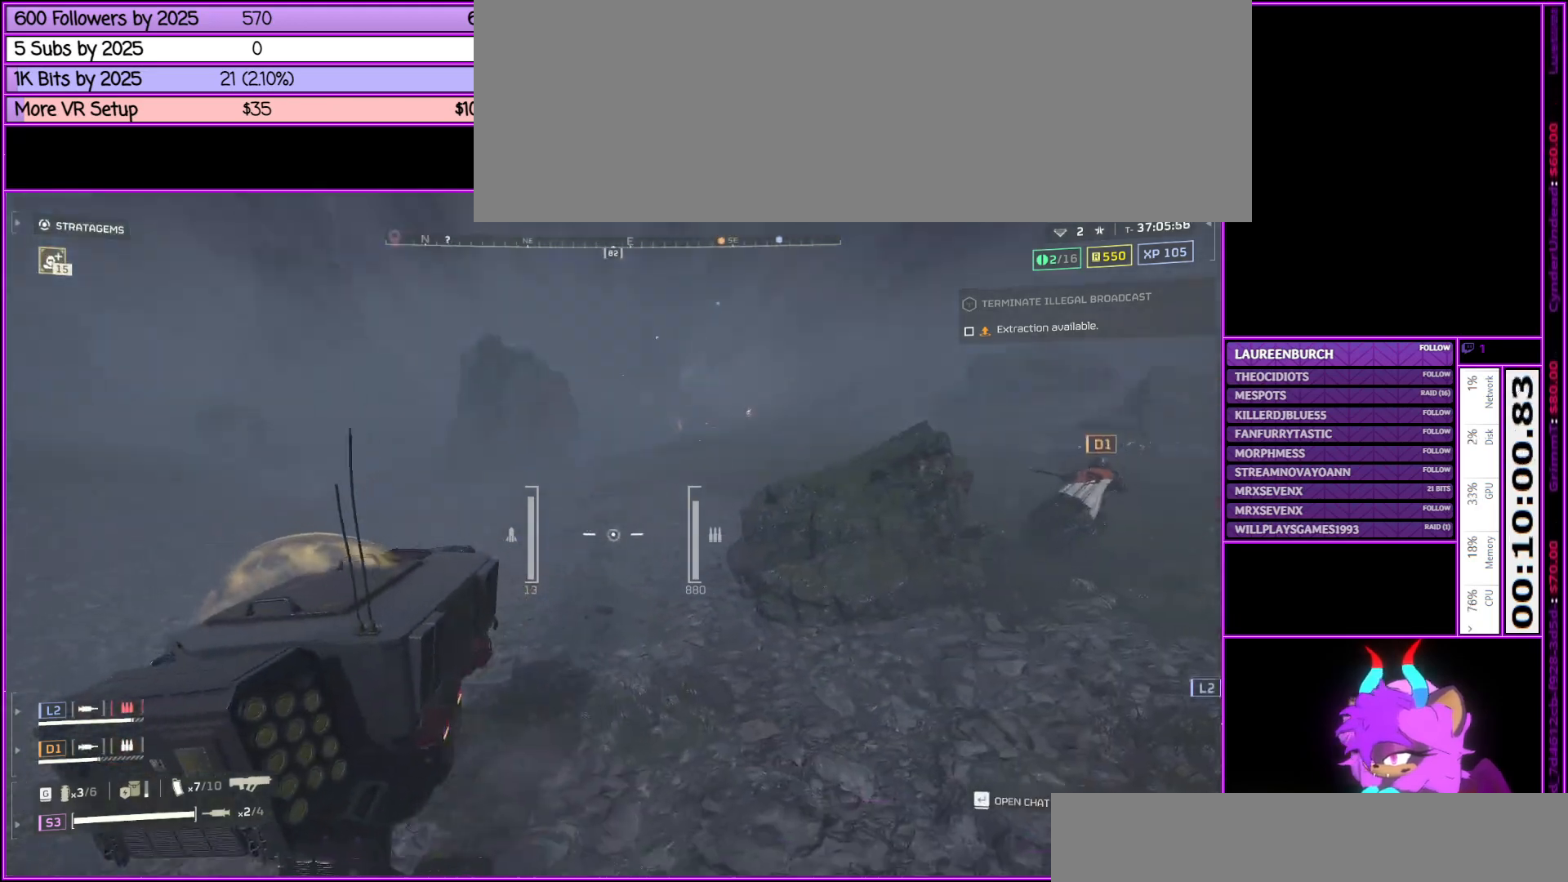
{"keys": ["a"], "mouse": [], "events": []}
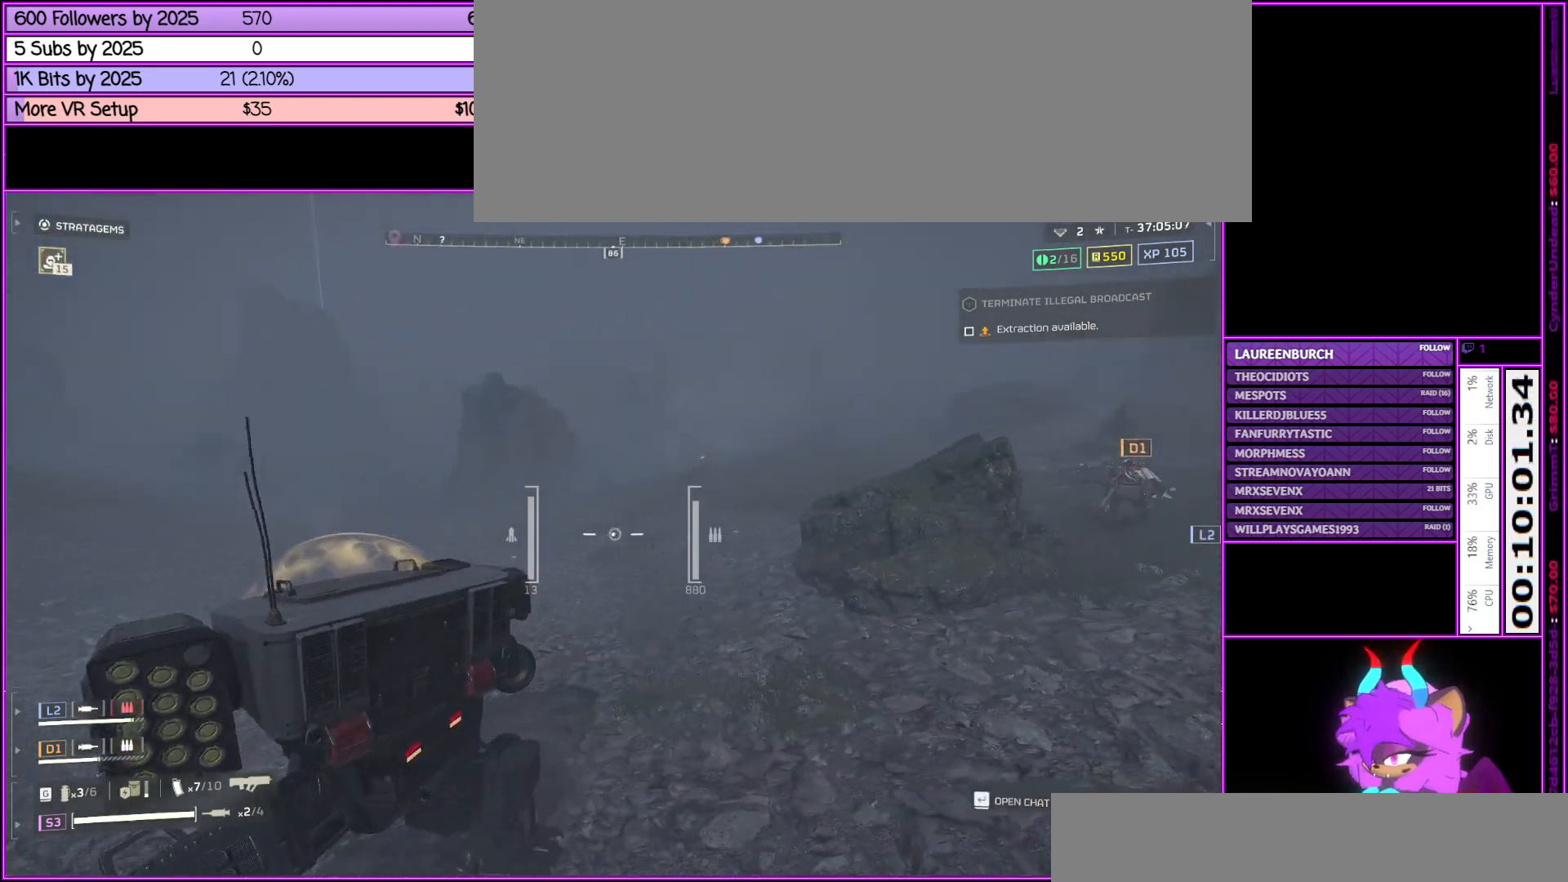
{"keys": ["a", "s"], "mouse": [], "events": [[133, "s", "down"]]}
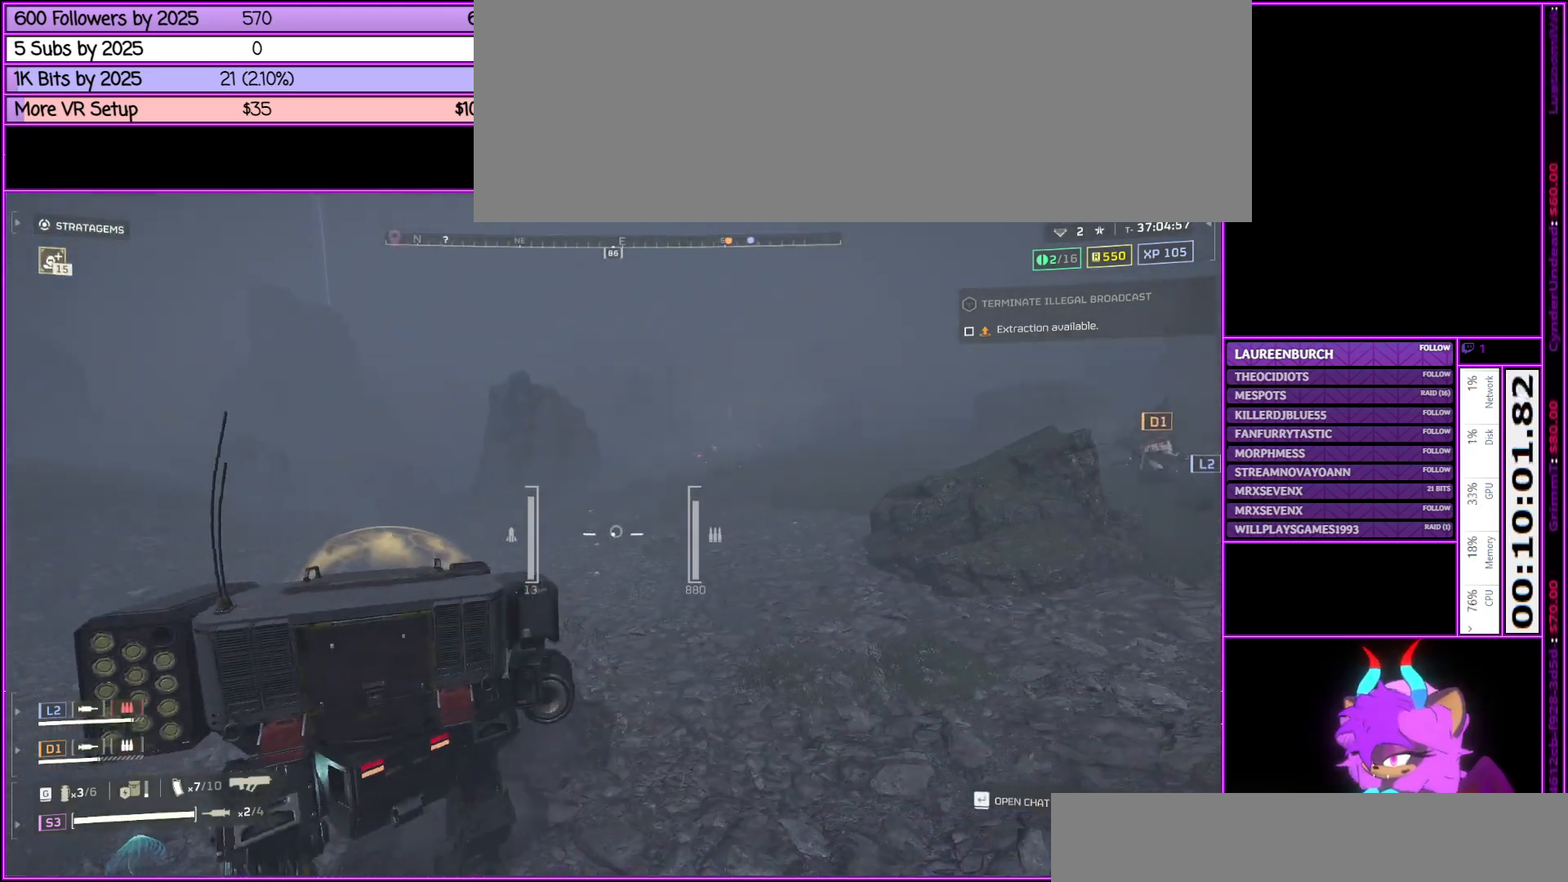
{"keys": ["a"], "mouse": [], "events": [[50, "s", "up"]]}
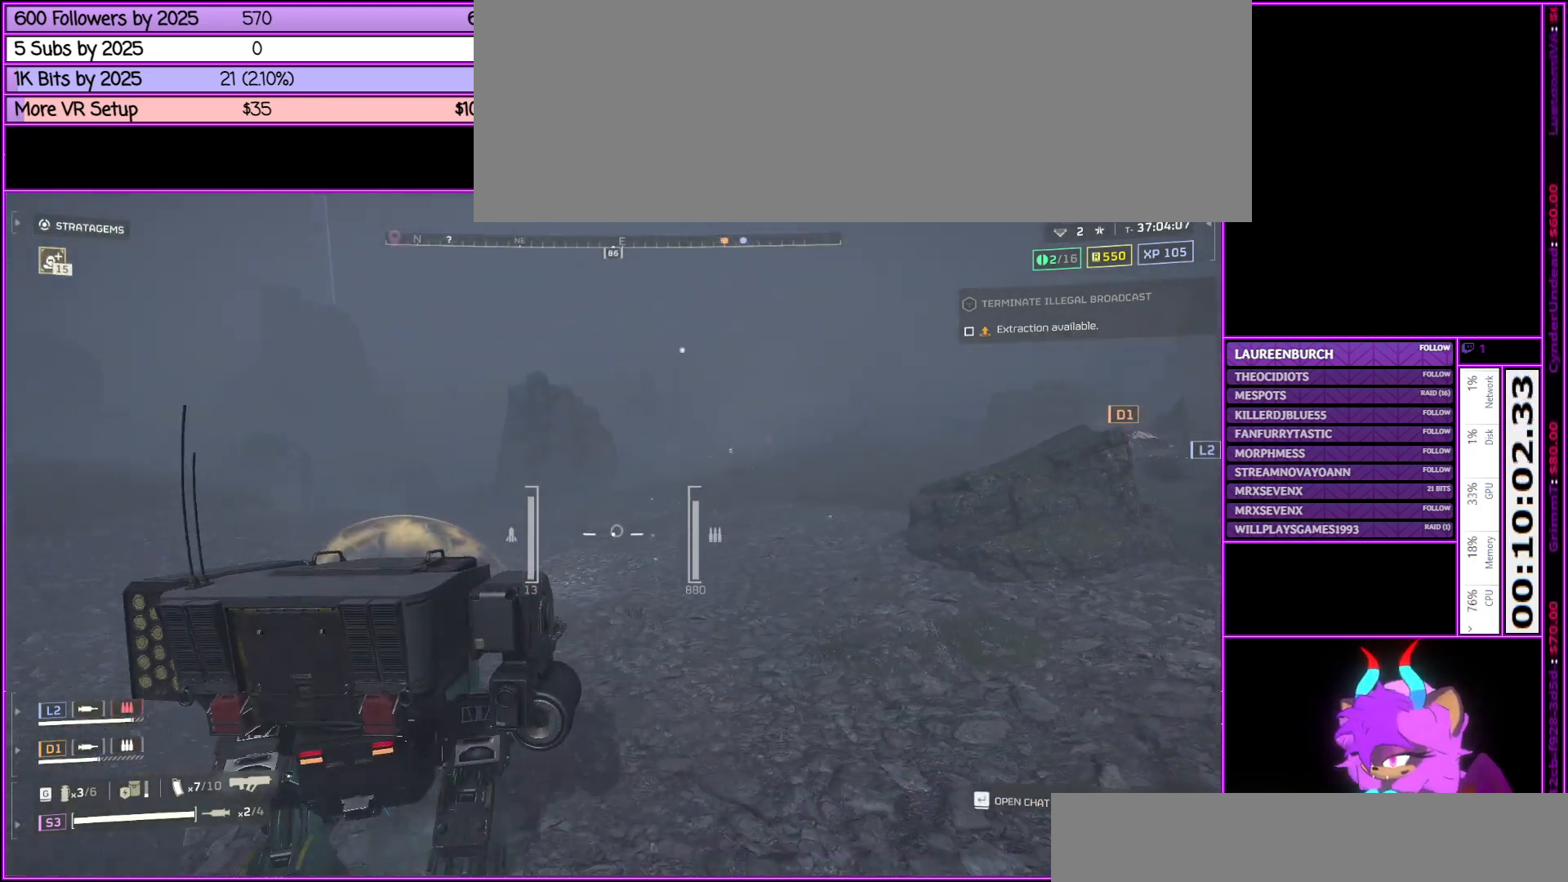
{"keys": ["a"], "mouse": [], "events": []}
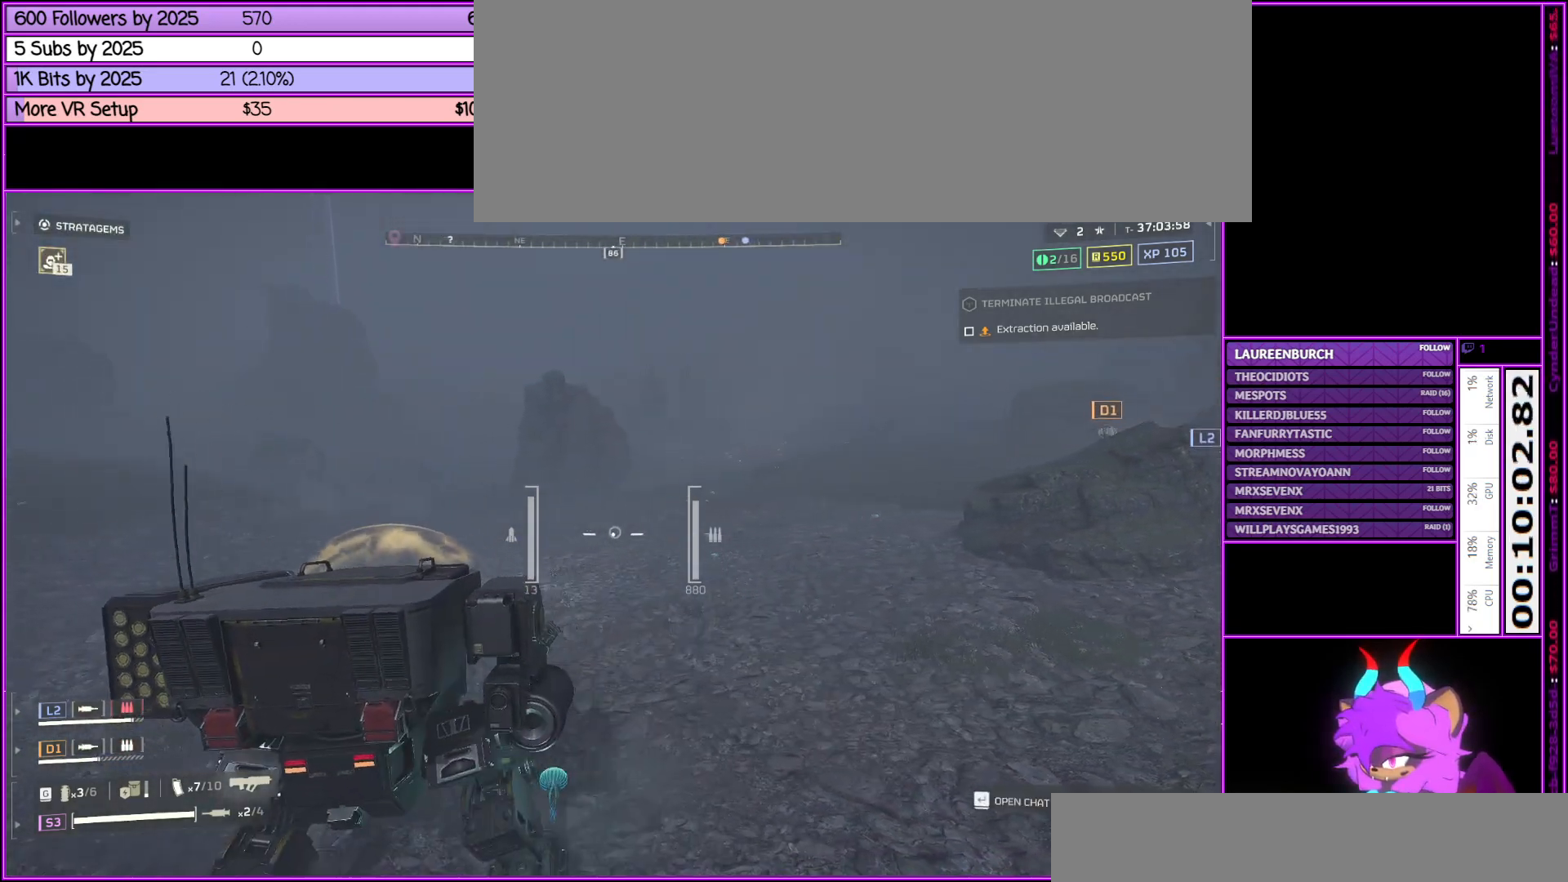
{"keys": ["a"], "mouse": [], "events": []}
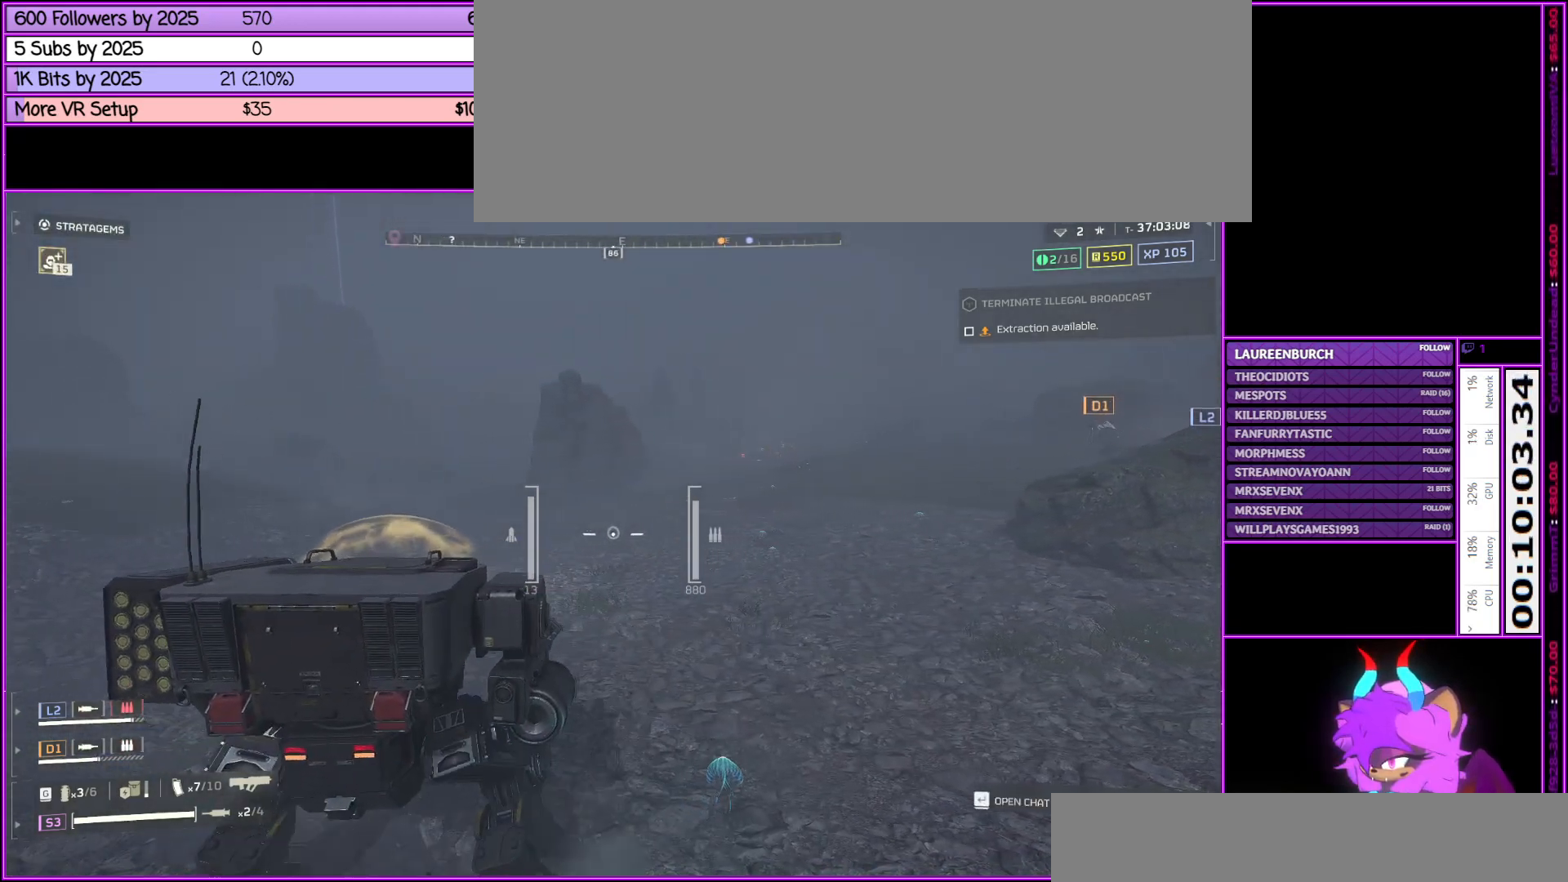
{"keys": ["a"], "mouse": [], "events": []}
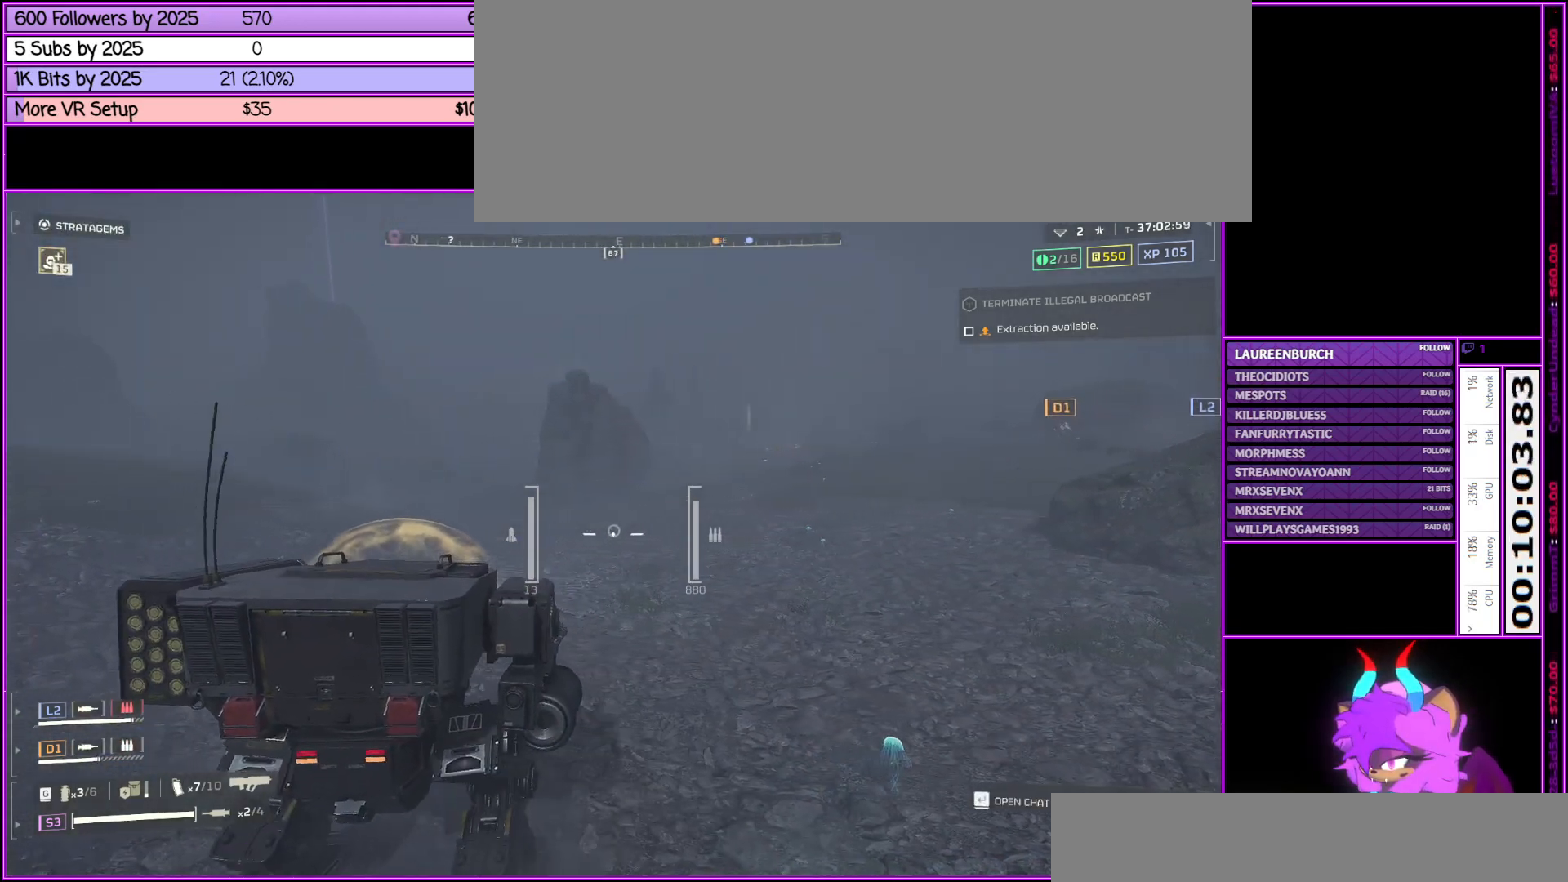
{"keys": ["a", "w"], "mouse": [], "events": [[200, "w", "down"]]}
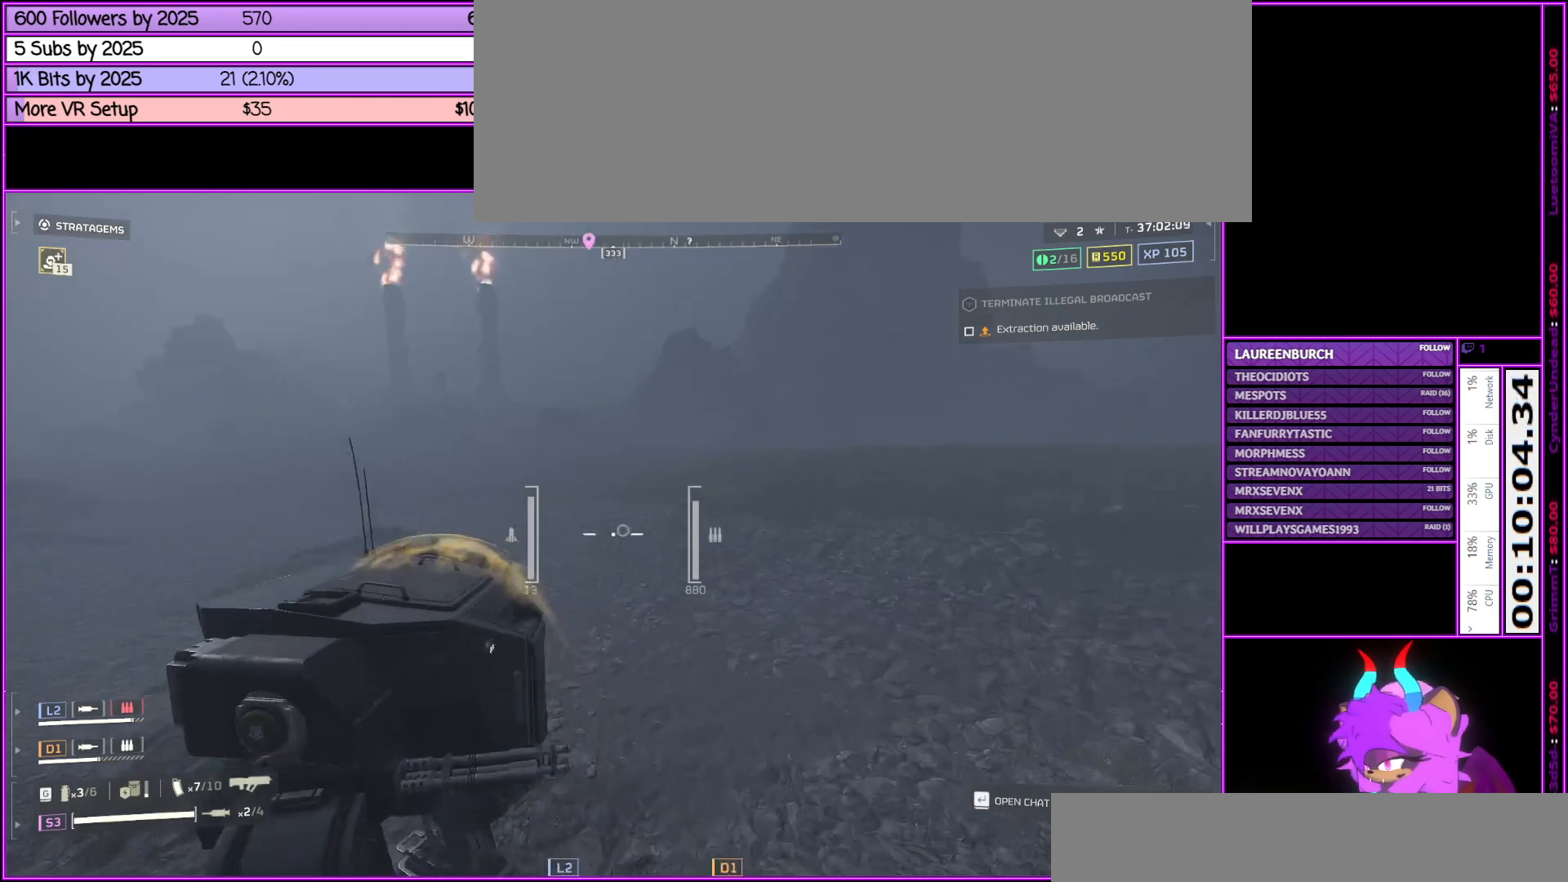
{"keys": ["w"], "mouse": [], "events": [[83, "a", "up"]]}
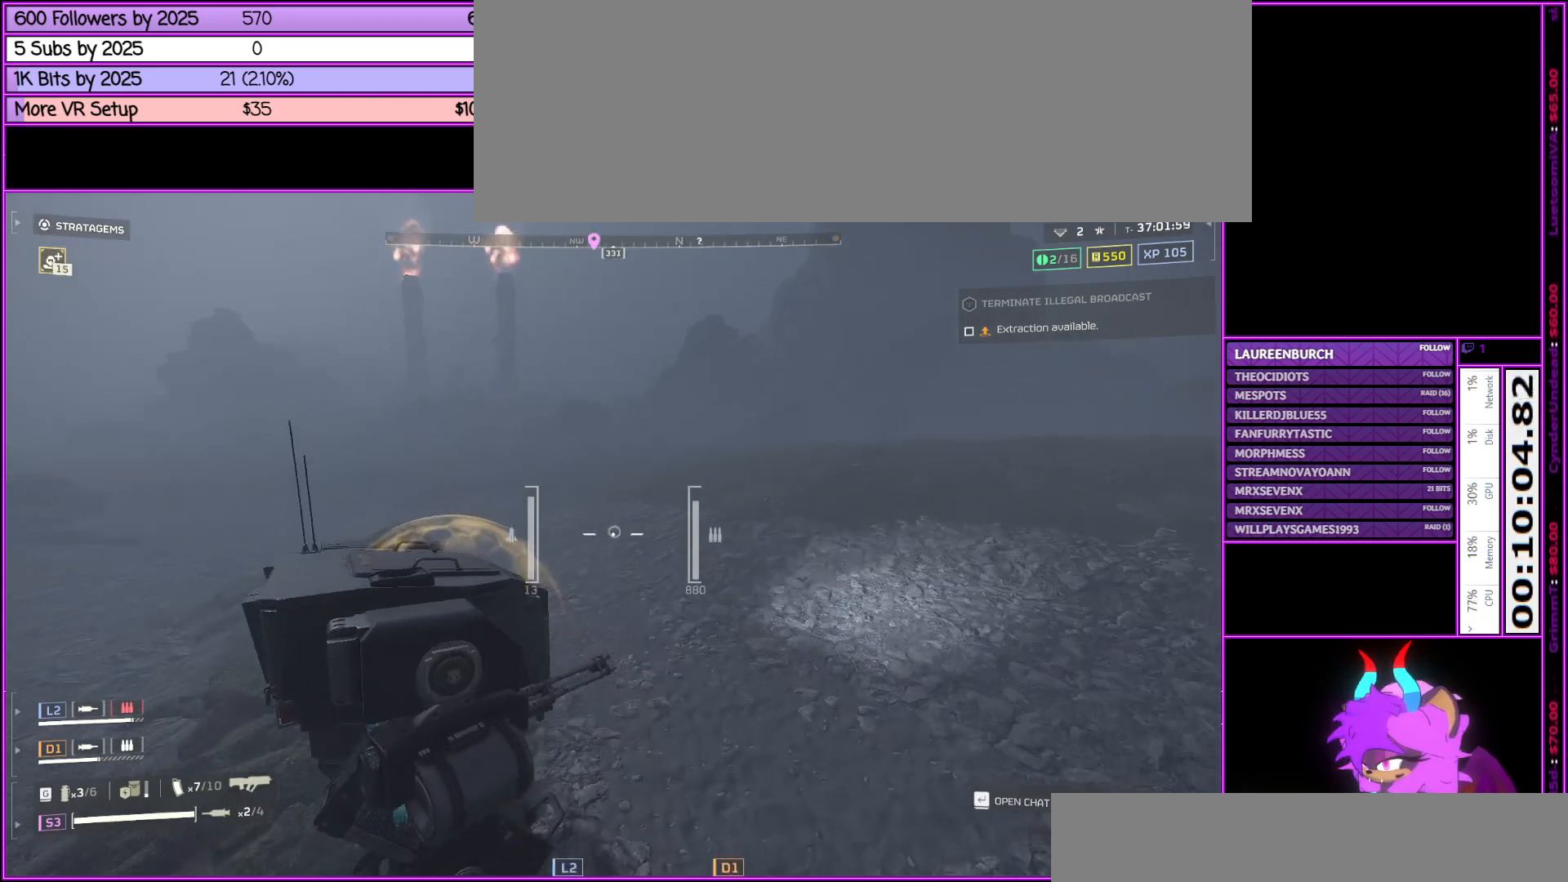
{"keys": ["w"], "mouse": [], "events": [[50, "tab", "down"], [183, "tab", "up"]]}
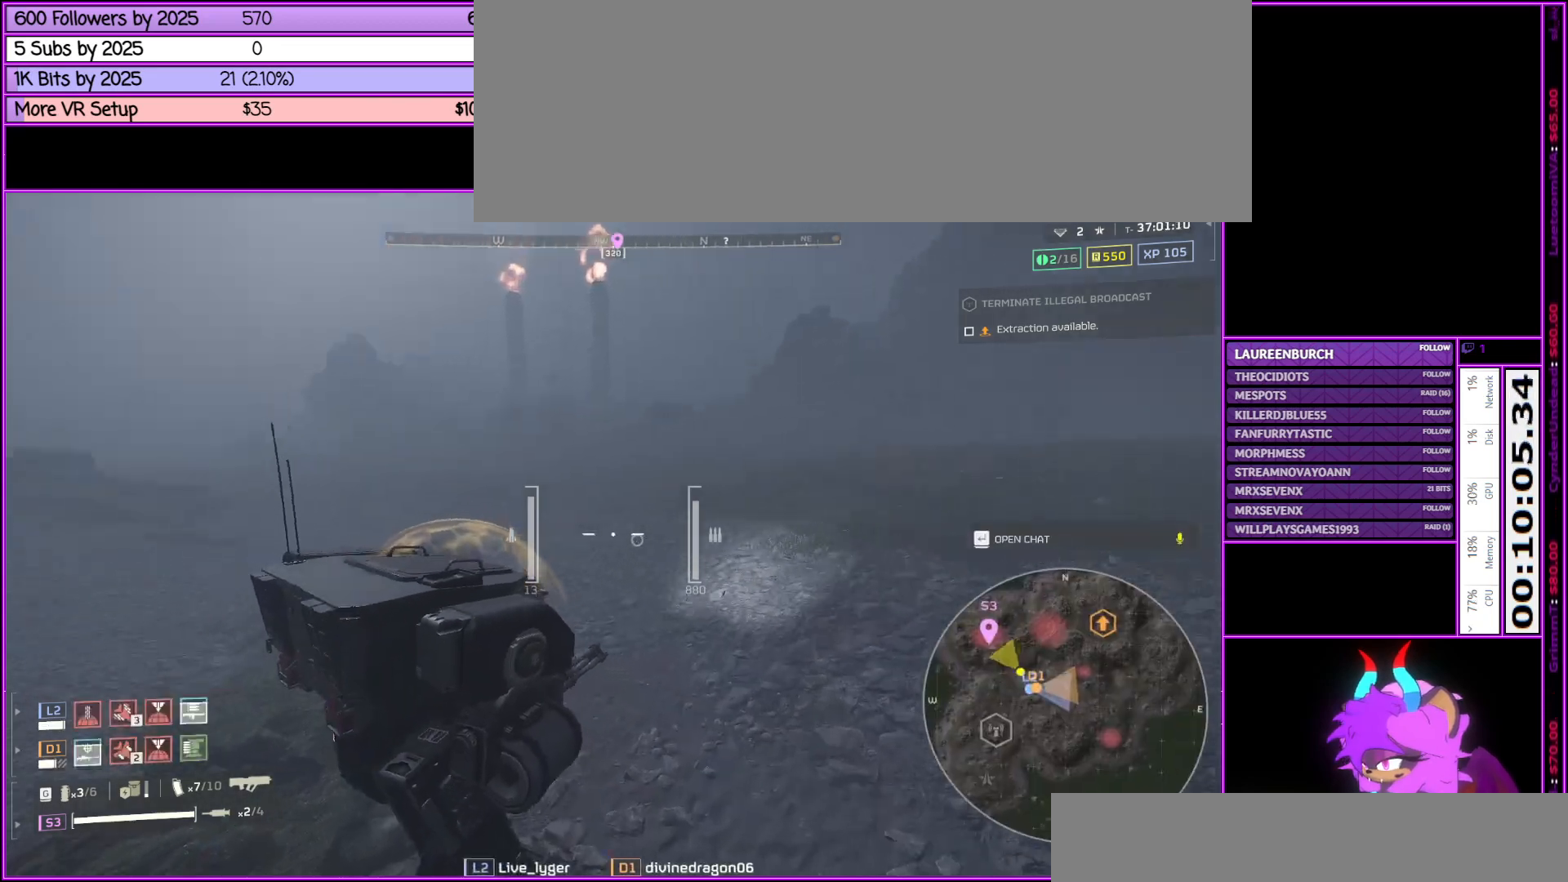
{"keys": ["w"], "mouse": [], "events": [[350, "tab", "down"], [450, "tab", "up"]]}
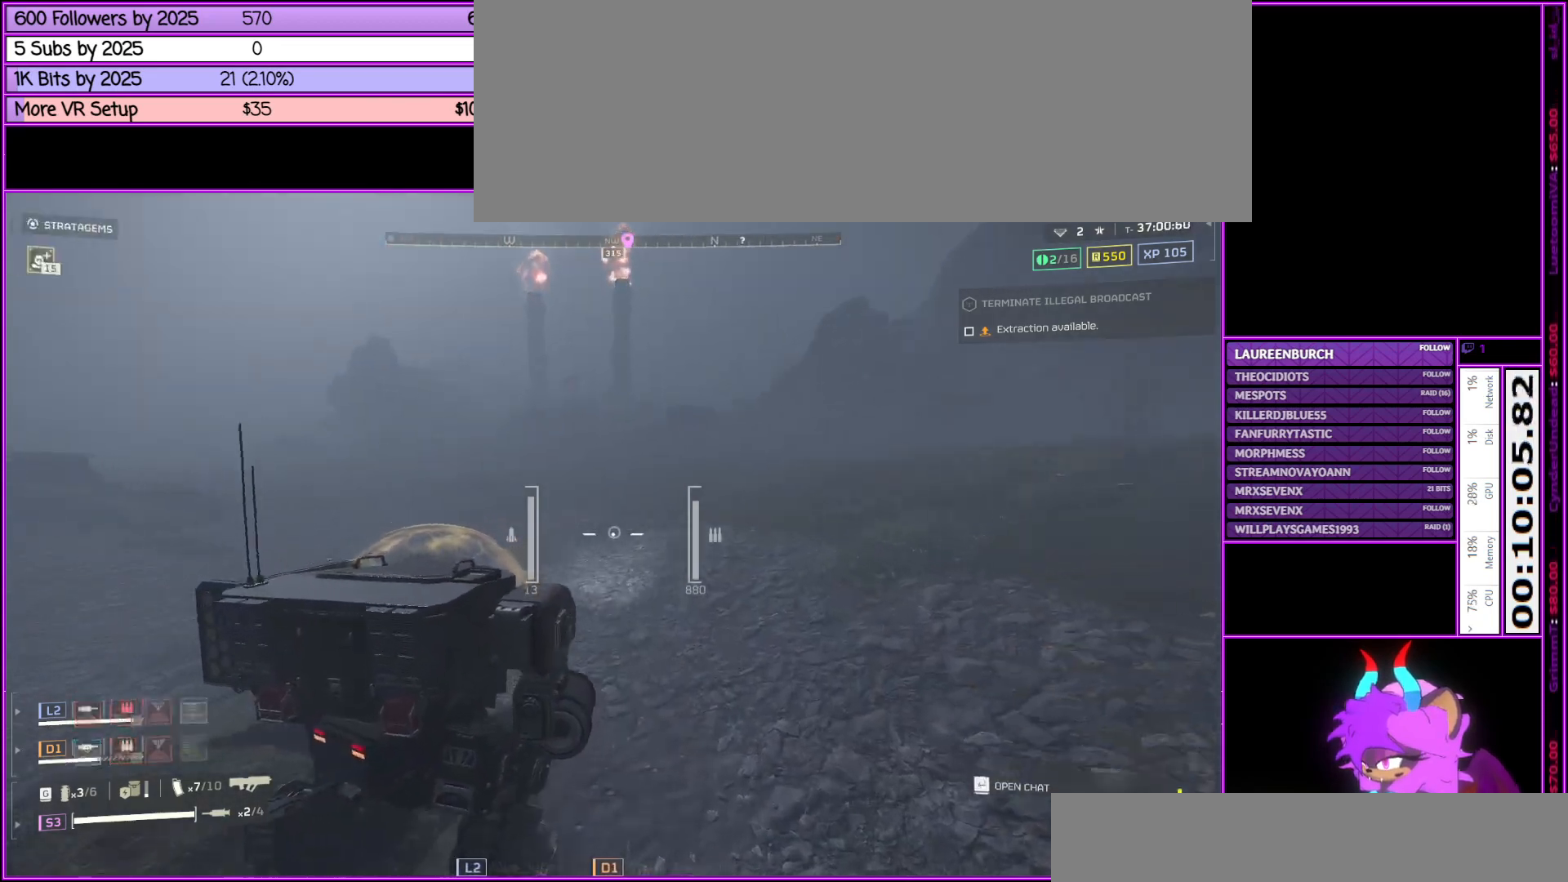
{"keys": ["q", "w"], "mouse": [], "events": [[217, "q", "down"]]}